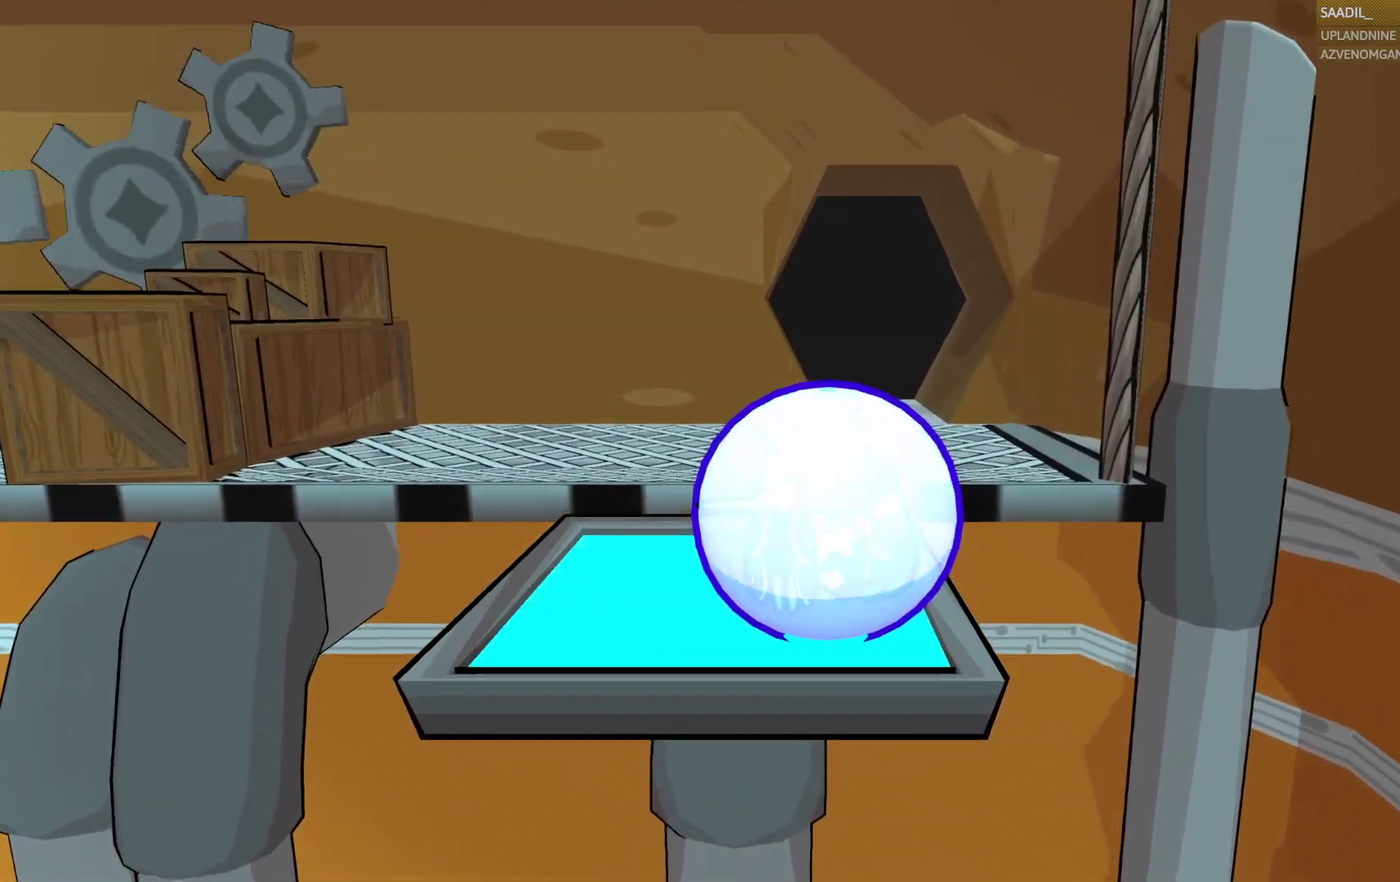
Gameplay with a controller (PlayStation layout); each line is a JSON object with the inputs held at the frame after it. "events" lists button and stick changes between this image and that frame as [ms after this image, input, new state], when the widget could be followed in between.
{"buttons": ["CIRCLE"], "left_stick": "center", "right_stick": "center", "events": []}
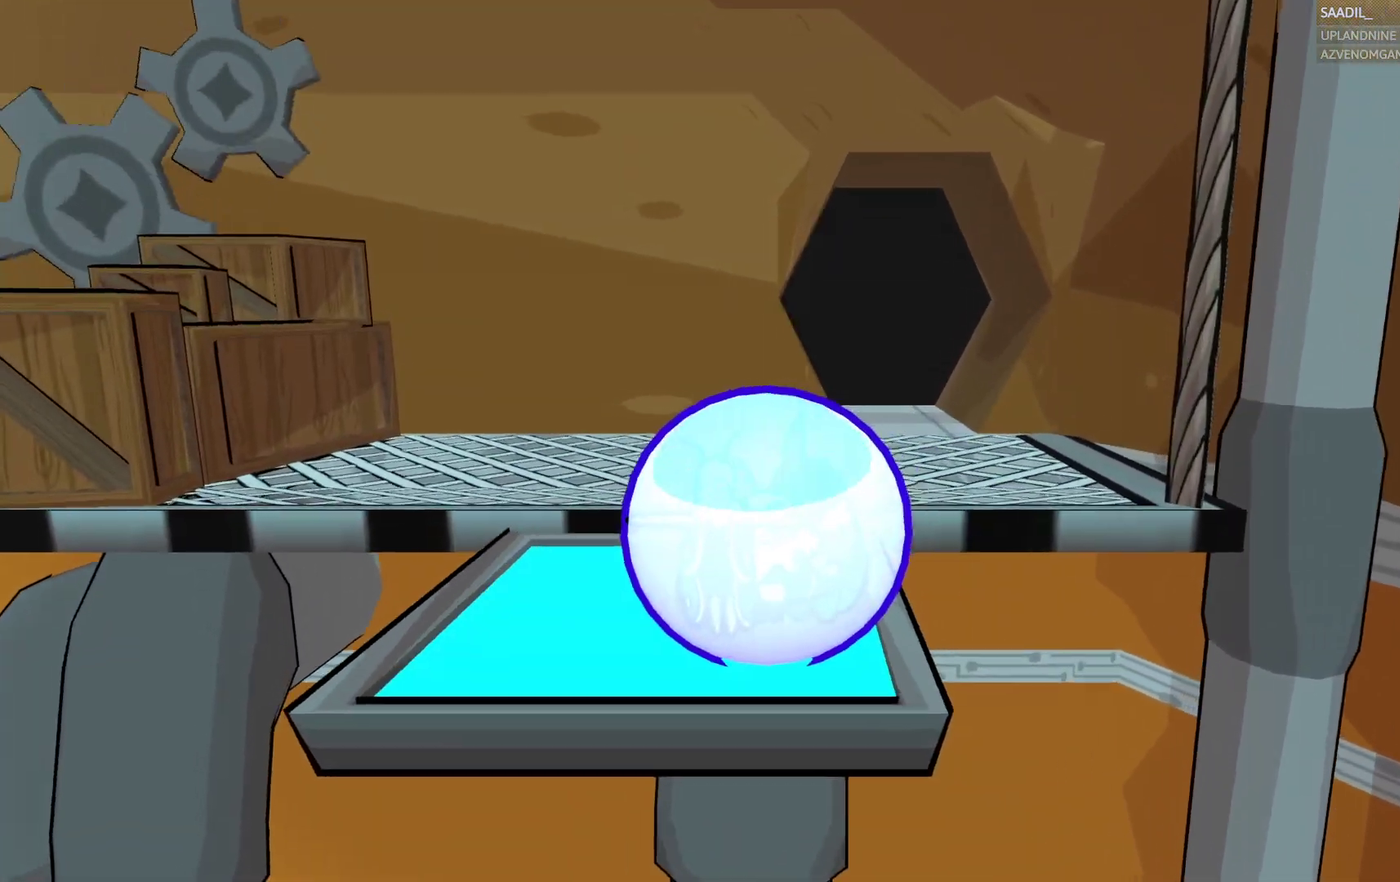
{"buttons": ["CIRCLE"], "left_stick": "center", "right_stick": "center", "events": [[183, "left_stick", "left"], [350, "left_stick", "up-left"], [417, "left_stick", "center"]]}
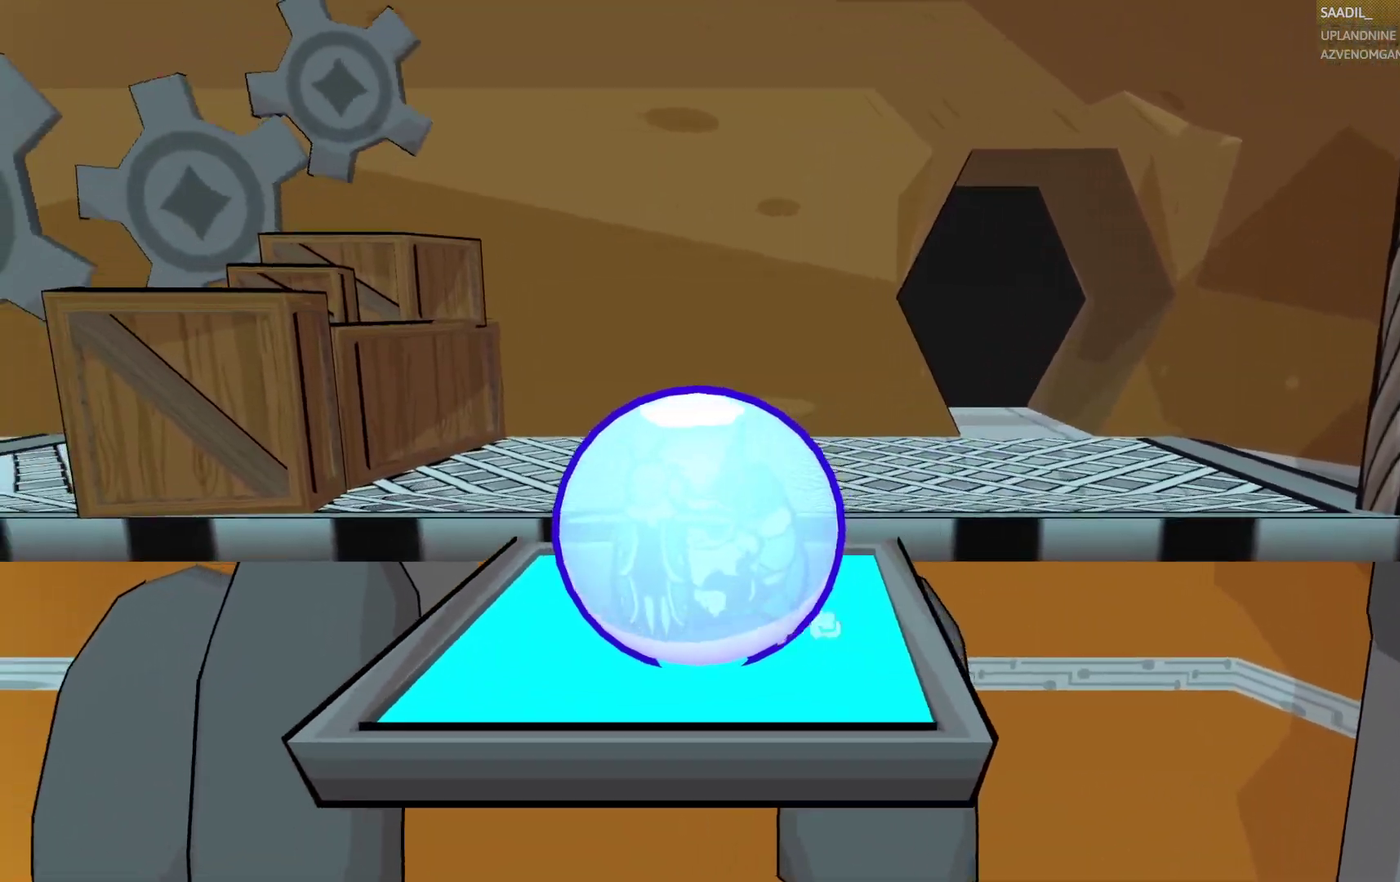
{"buttons": ["CIRCLE"], "left_stick": "center", "right_stick": "center", "events": [[100, "left_stick", "up"], [283, "left_stick", "center"]]}
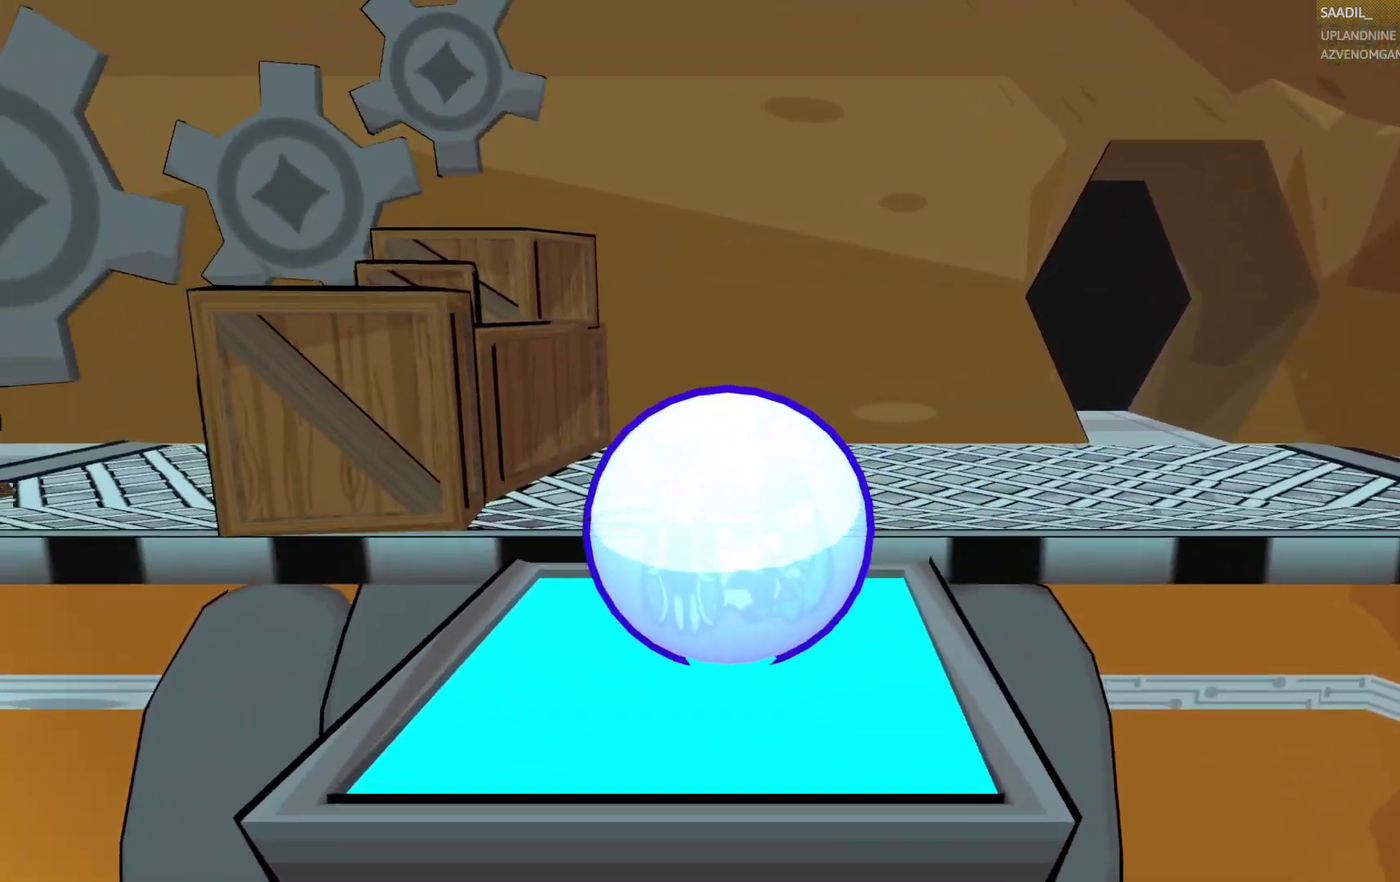
{"buttons": [], "left_stick": "up-left", "right_stick": "center", "events": [[433, "left_stick", "up-left"], [500, "CIRCLE", "up"]]}
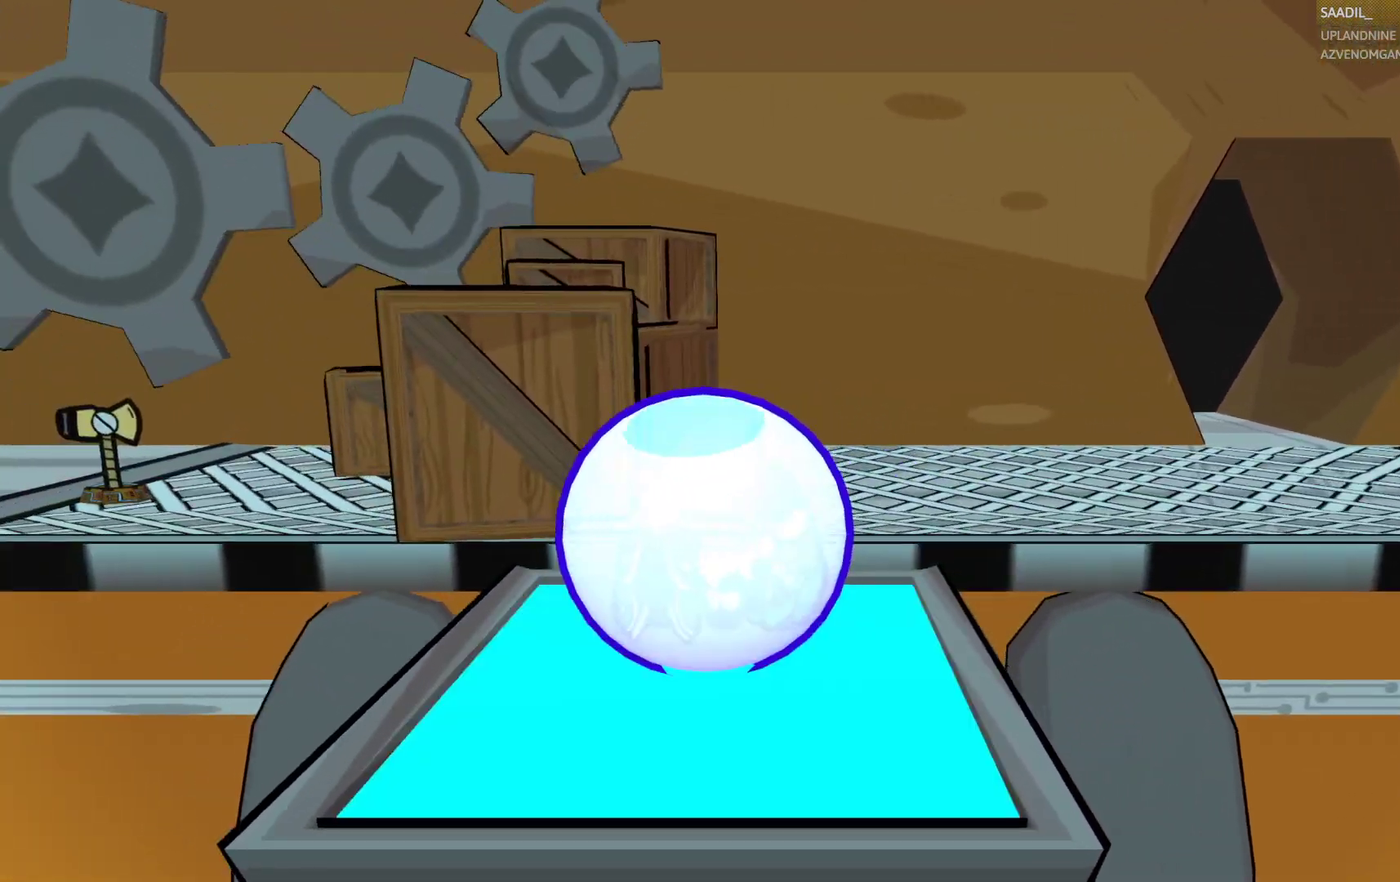
{"buttons": ["CROSS"], "left_stick": "up-left", "right_stick": "center", "events": [[450, "CROSS", "down"]]}
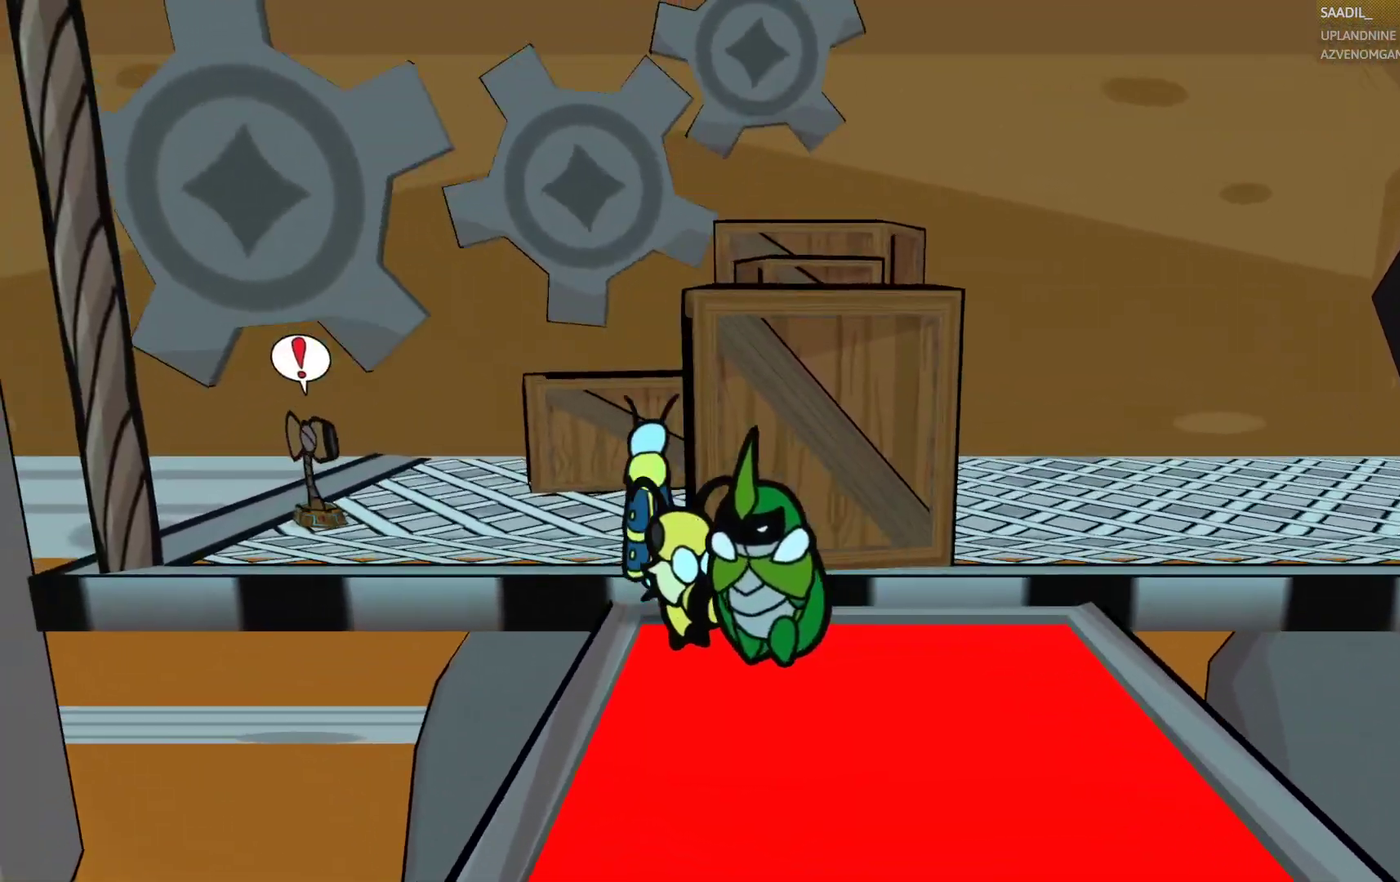
{"buttons": [], "left_stick": "up-left", "right_stick": "center", "events": [[250, "CROSS", "up"]]}
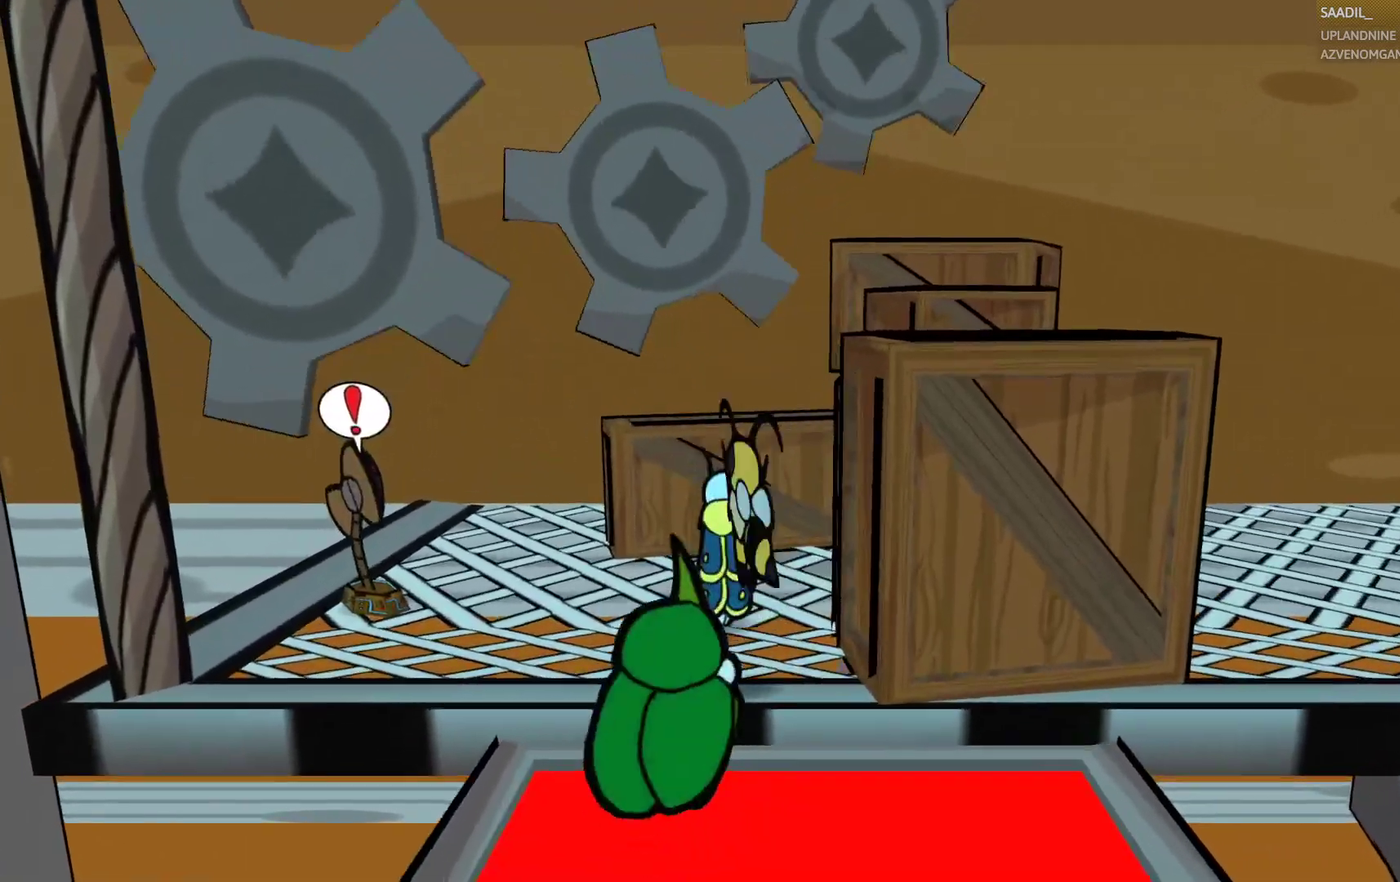
{"buttons": ["SQUARE"], "left_stick": "up", "right_stick": "center", "events": [[50, "left_stick", "up"], [450, "SQUARE", "down"]]}
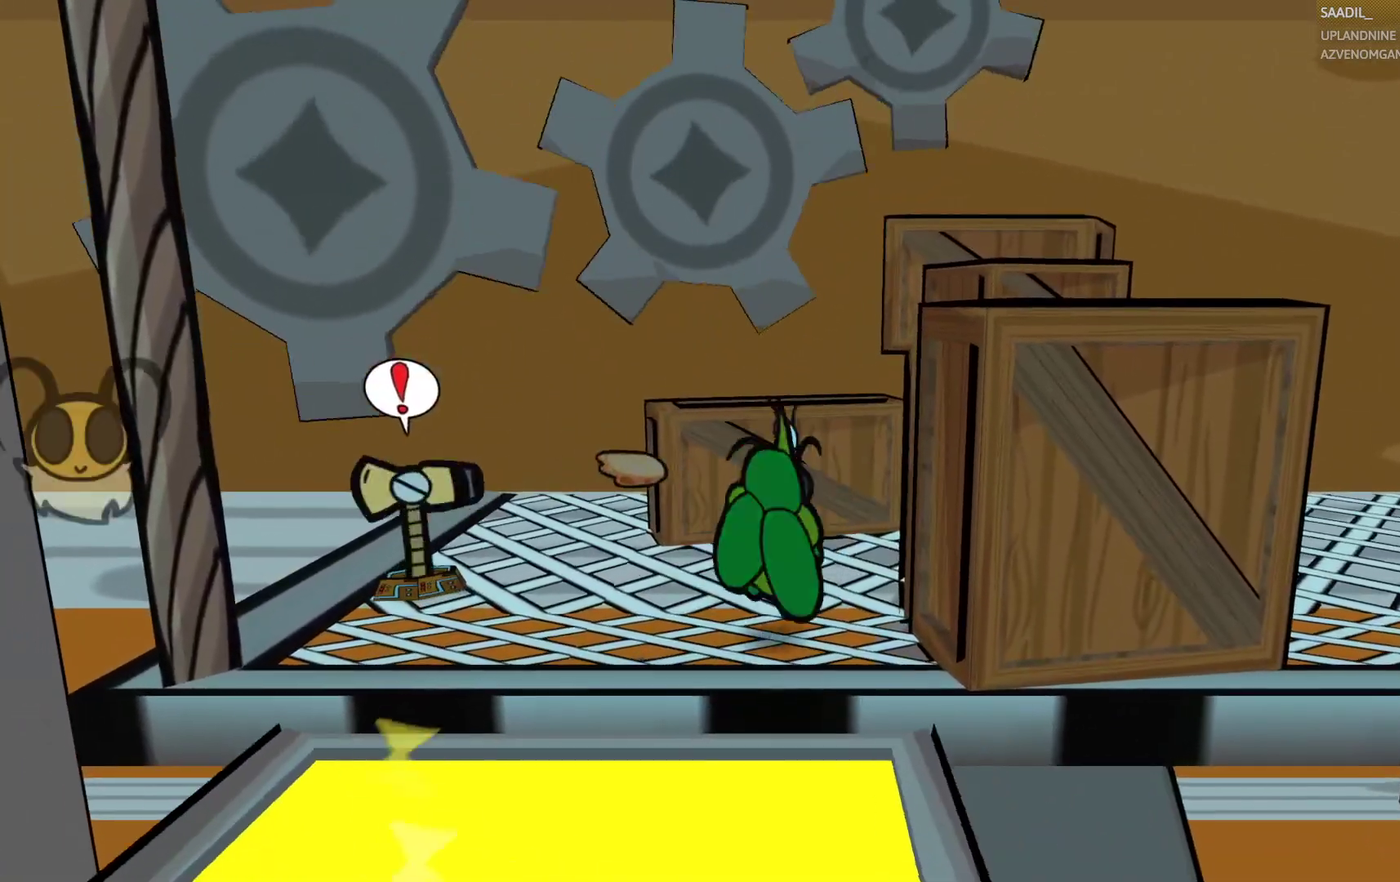
{"buttons": [], "left_stick": "up-left", "right_stick": "center", "events": [[67, "SQUARE", "up"], [150, "left_stick", "up-left"]]}
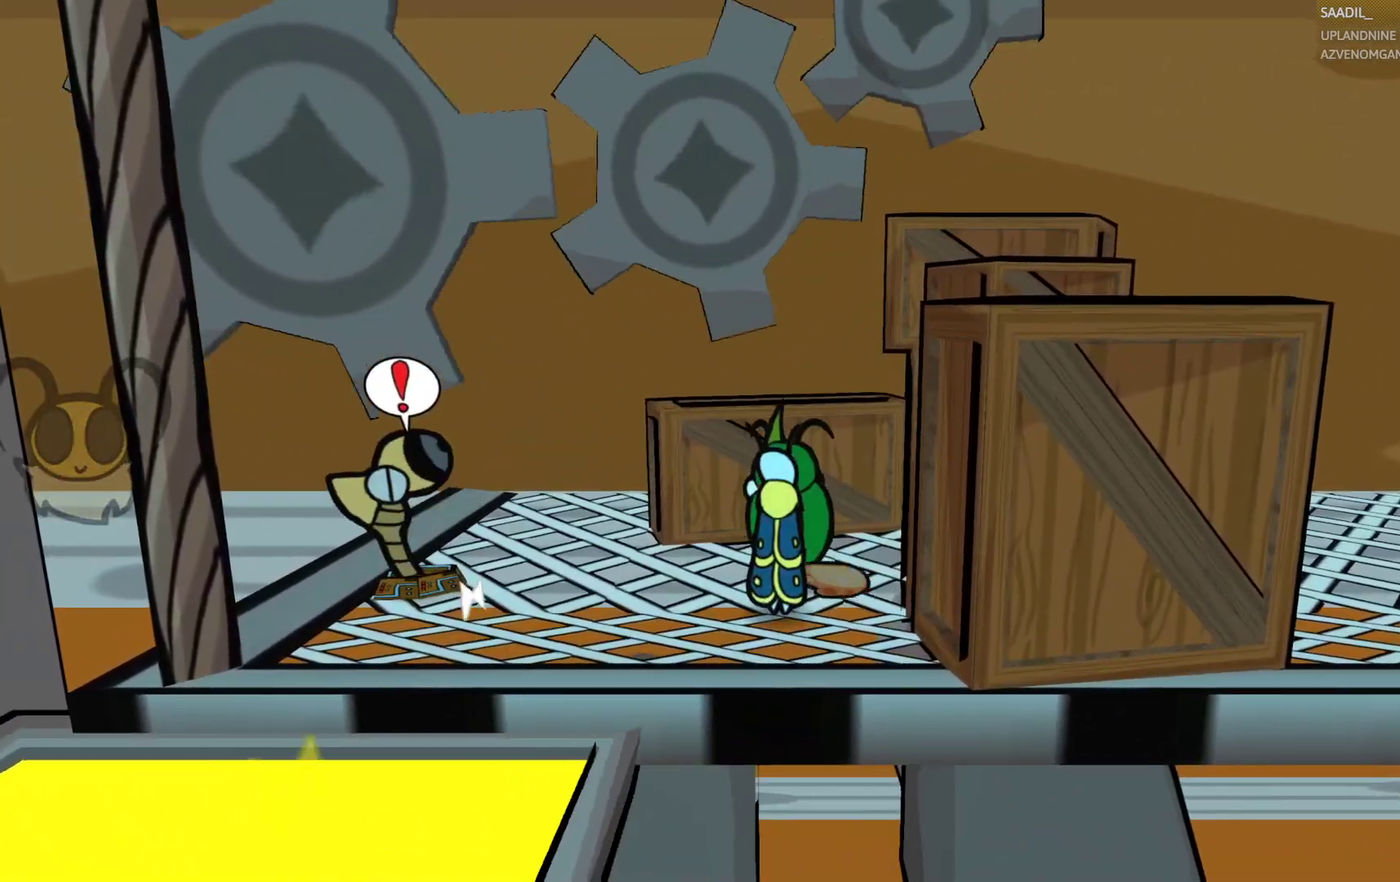
{"buttons": [], "left_stick": "down-right", "right_stick": "center", "events": [[117, "left_stick", "down"], [250, "left_stick", "down-right"]]}
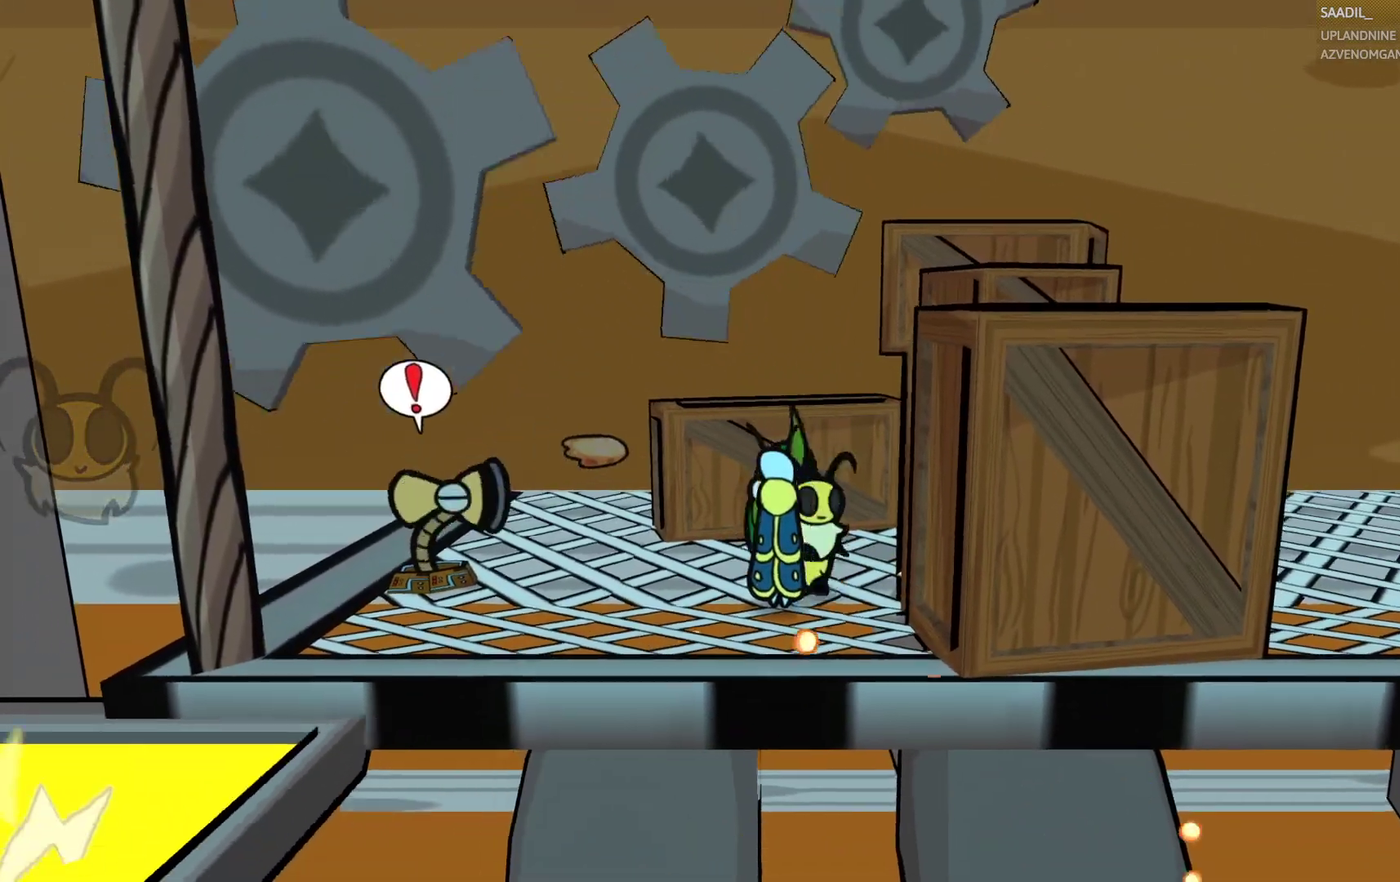
{"buttons": [], "left_stick": "left", "right_stick": "center", "events": [[83, "left_stick", "left"], [150, "CIRCLE", "down"], [283, "CIRCLE", "up"]]}
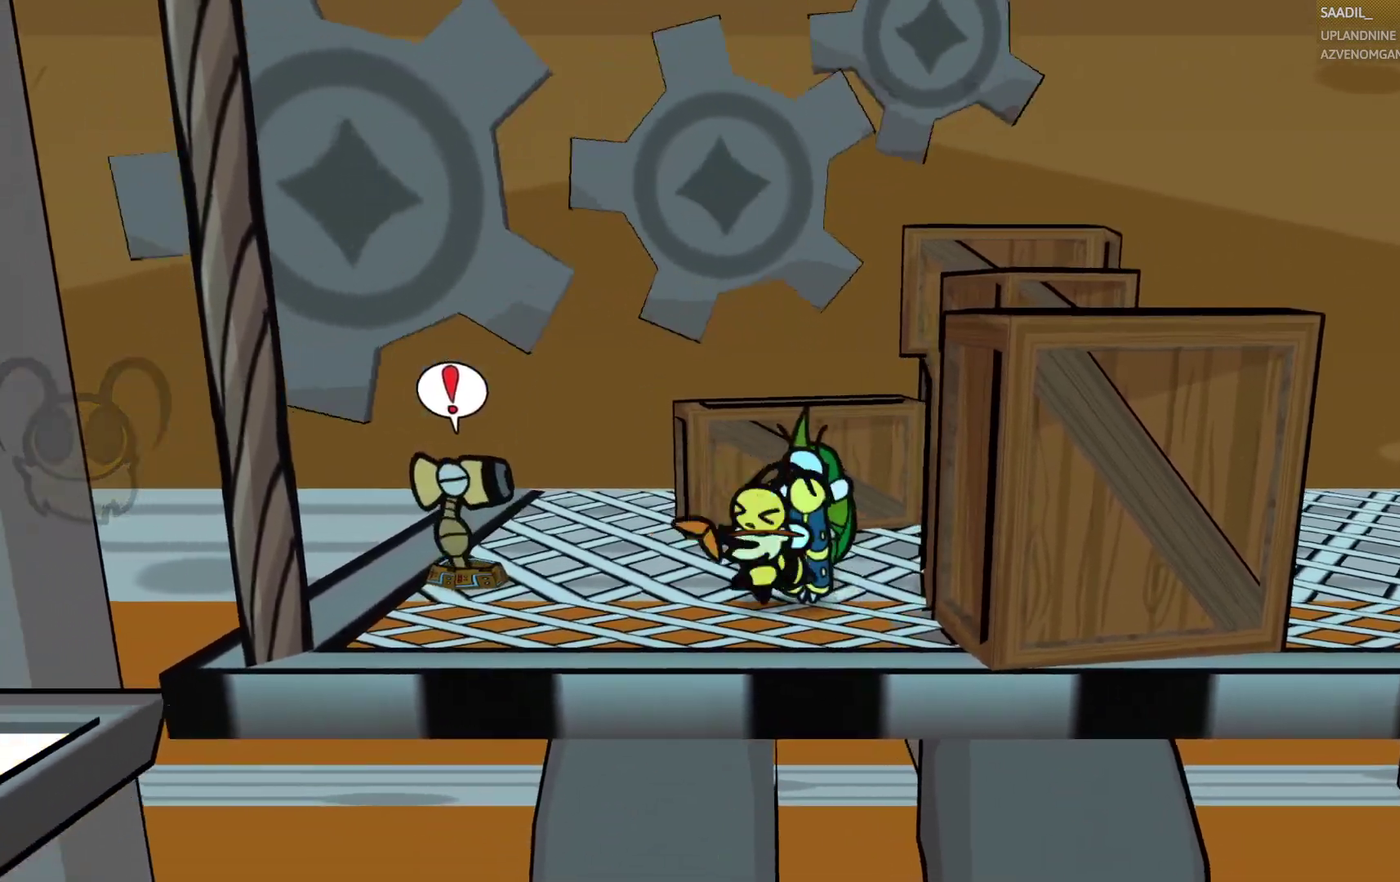
{"buttons": [], "left_stick": "up-left", "right_stick": "center", "events": [[67, "left_stick", "center"], [300, "left_stick", "up-left"]]}
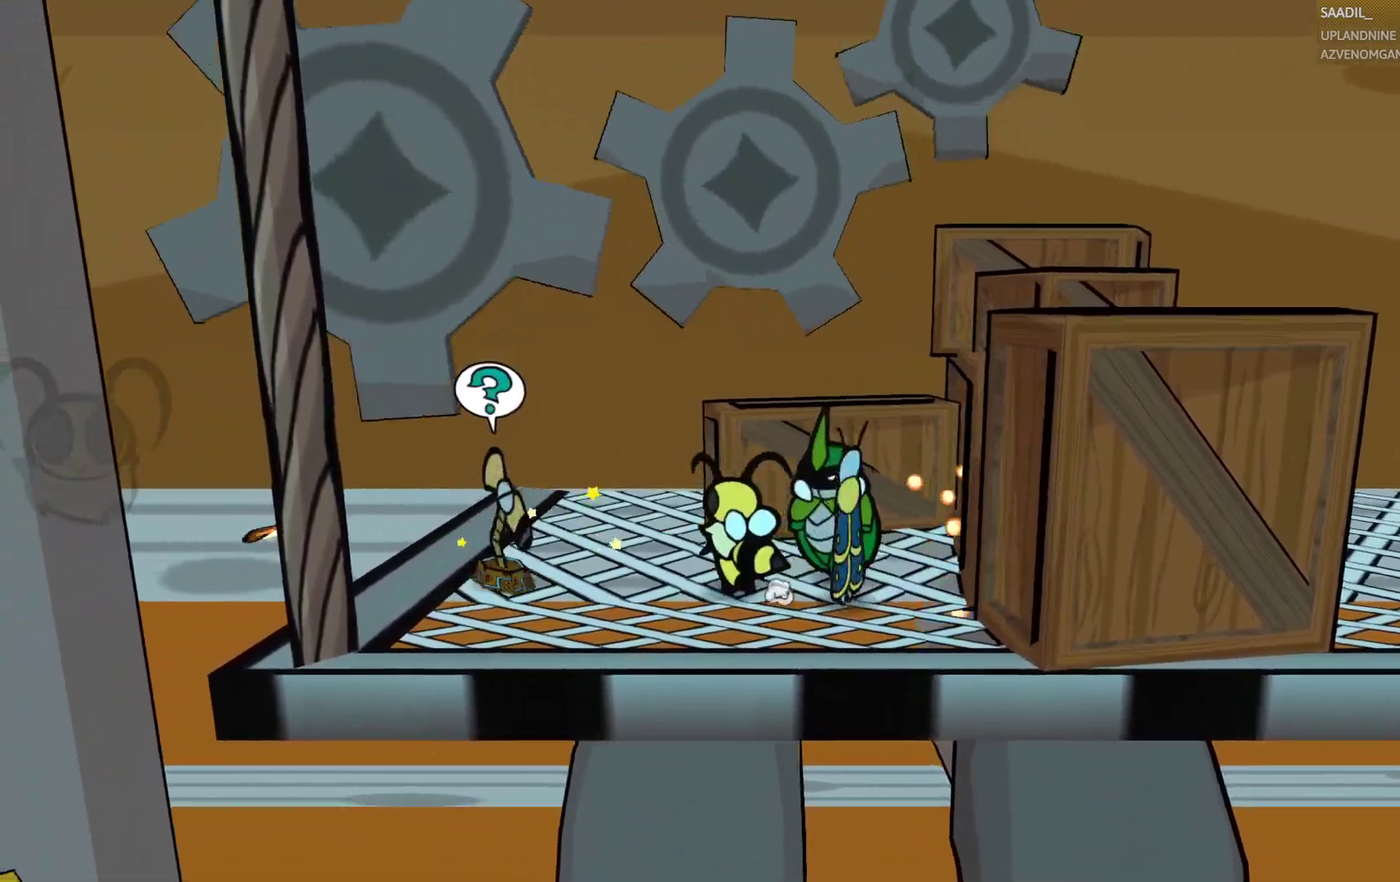
{"buttons": [], "left_stick": "left", "right_stick": "center", "events": [[267, "left_stick", "left"], [383, "left_stick", "center"], [433, "left_stick", "left"]]}
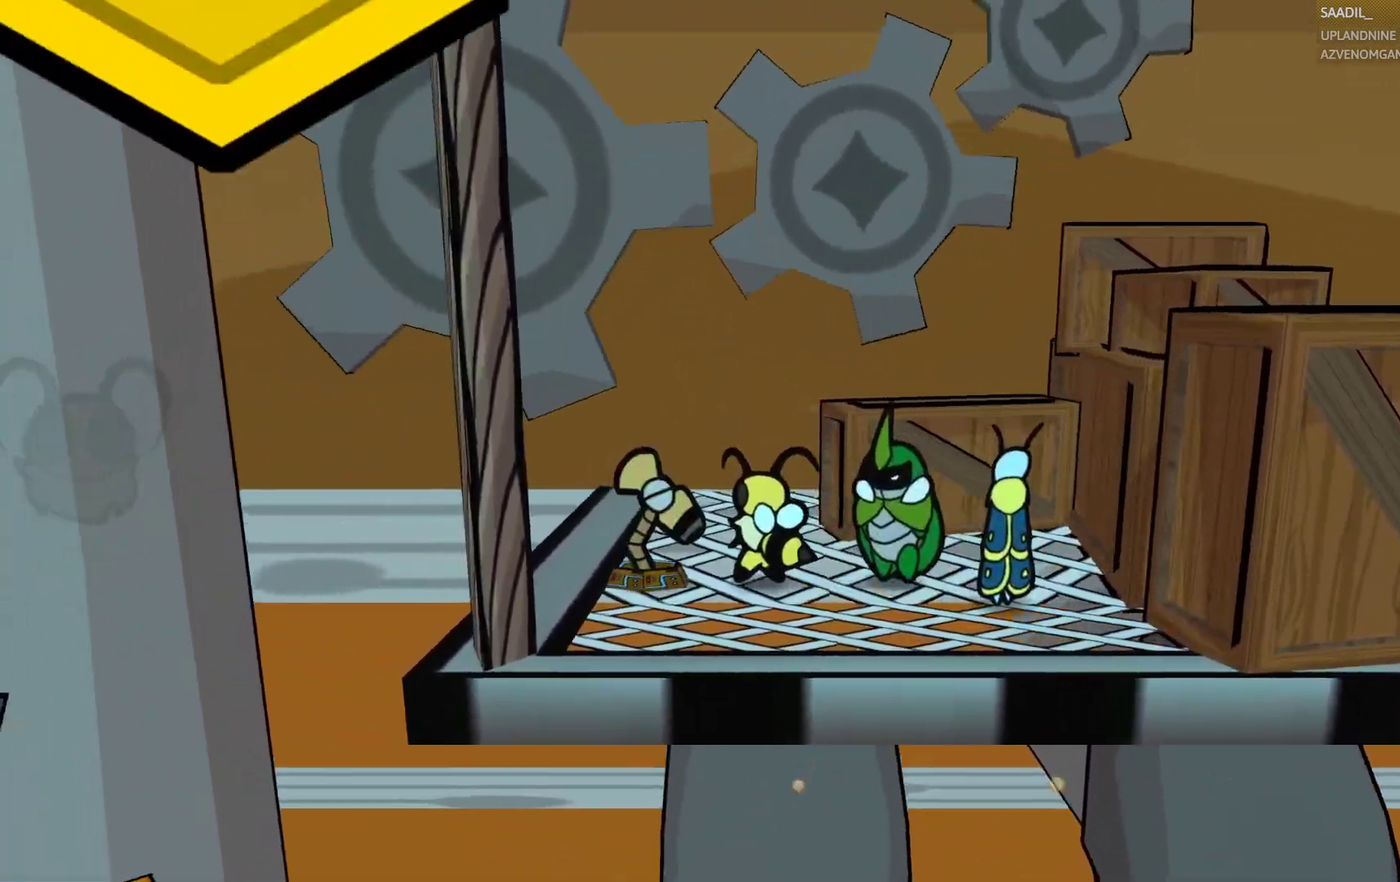
{"buttons": [], "left_stick": "center", "right_stick": "center", "events": [[100, "left_stick", "center"]]}
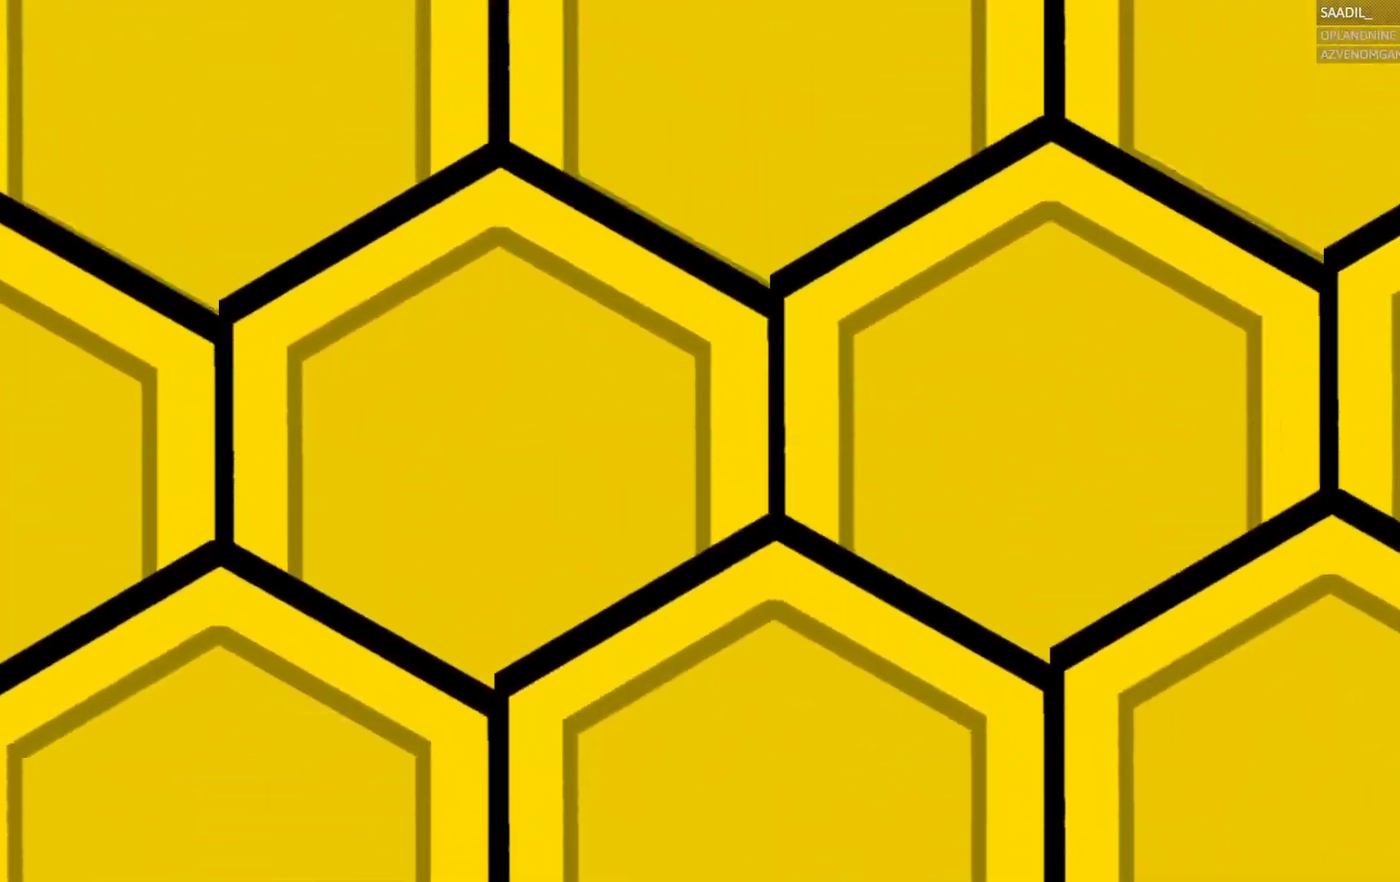
{"buttons": [], "left_stick": "center", "right_stick": "center", "events": []}
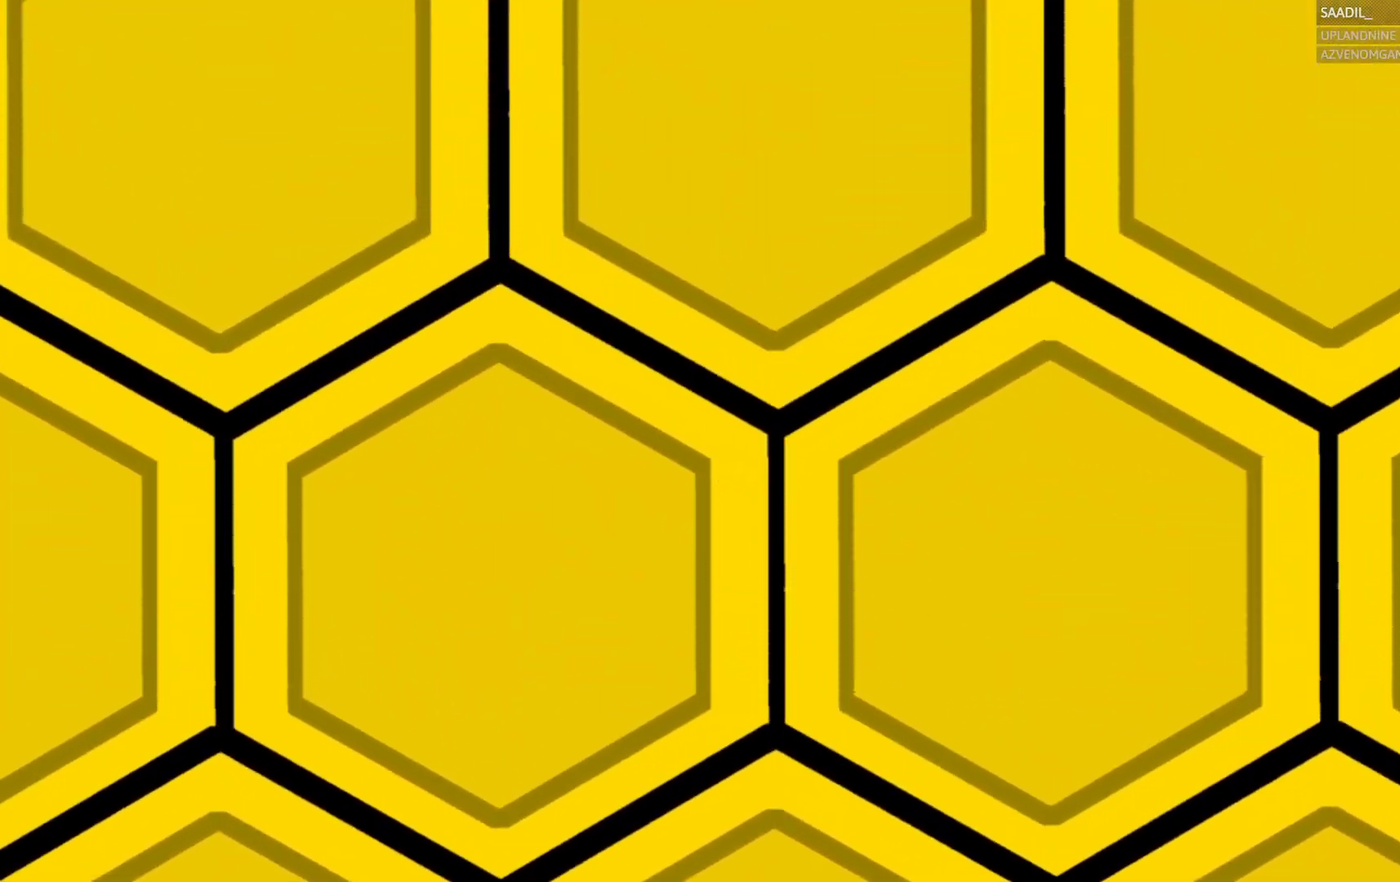
{"buttons": [], "left_stick": "center", "right_stick": "center", "events": []}
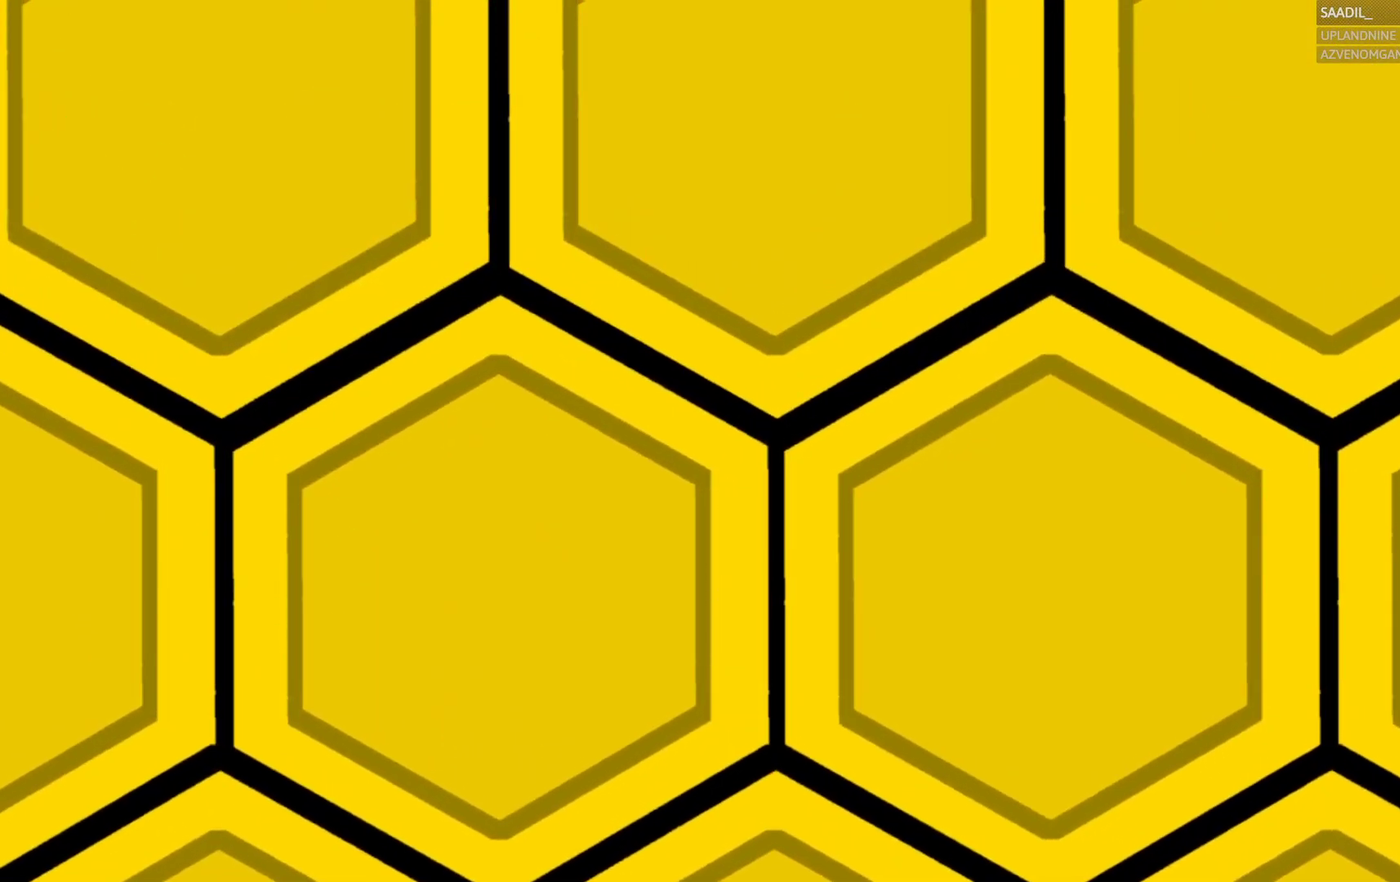
{"buttons": [], "left_stick": "center", "right_stick": "center", "events": []}
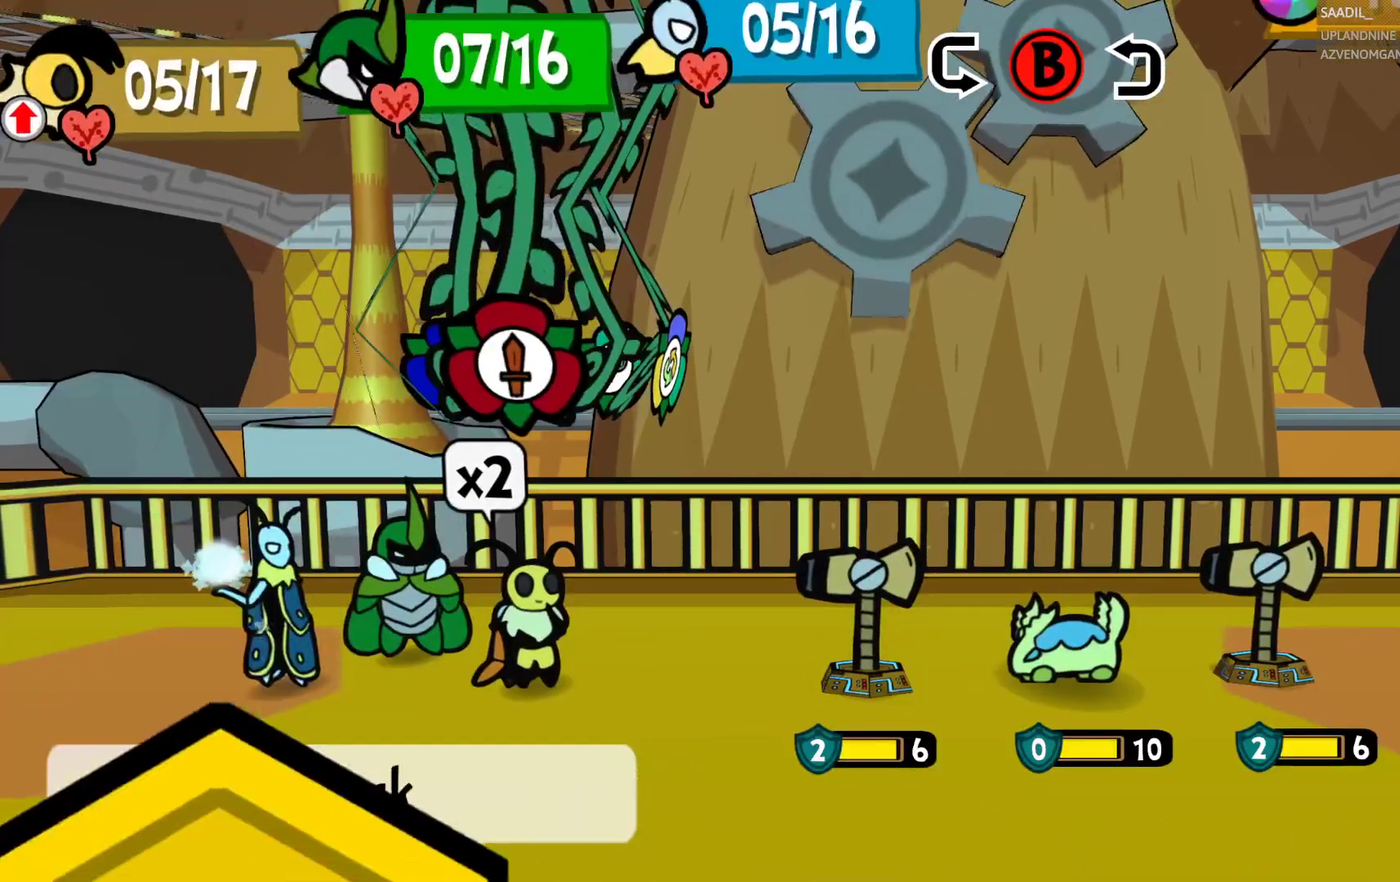
{"buttons": [], "left_stick": "center", "right_stick": "center", "events": []}
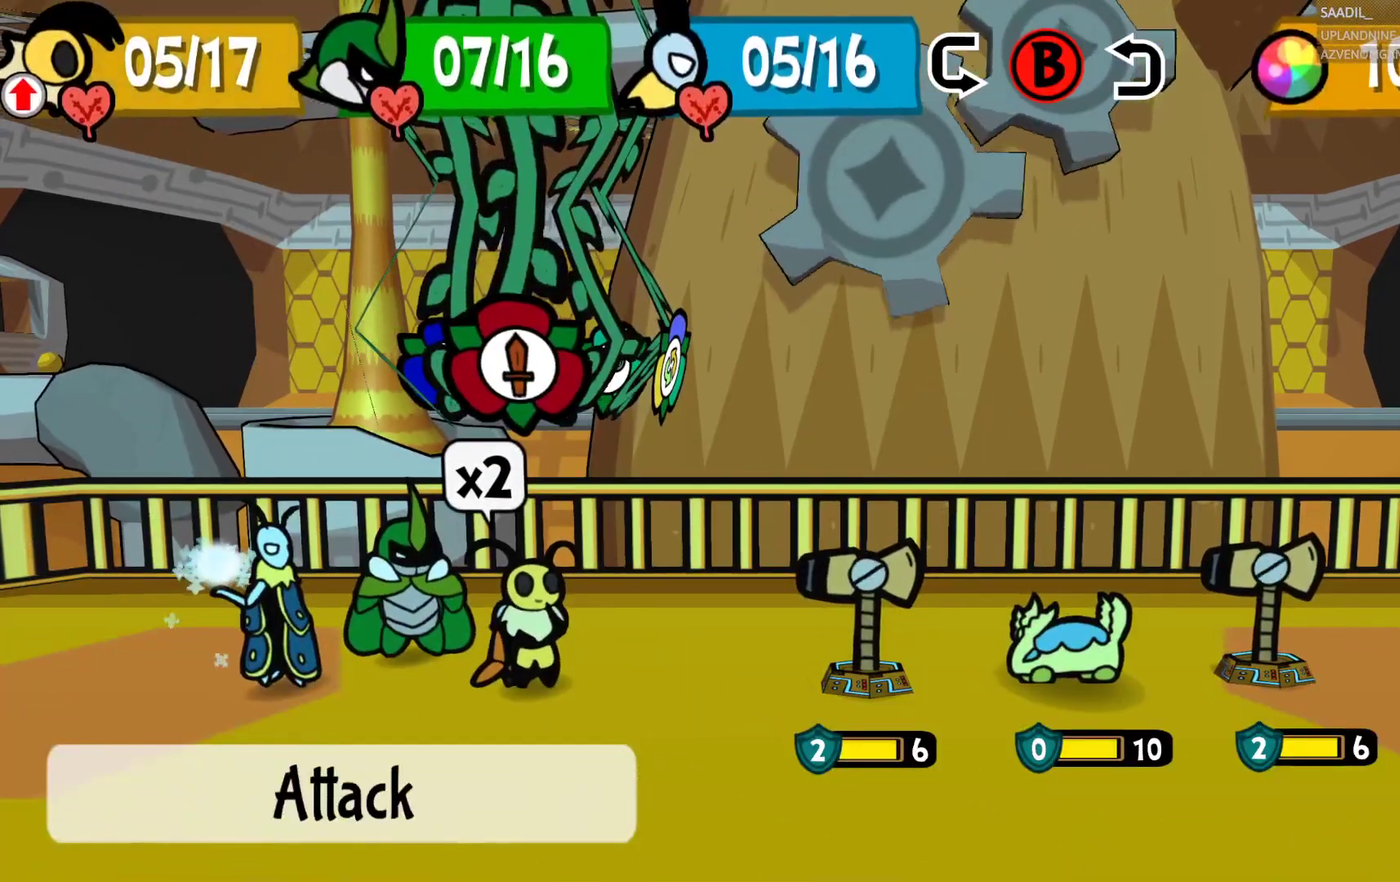
{"buttons": [], "left_stick": "center", "right_stick": "center", "events": []}
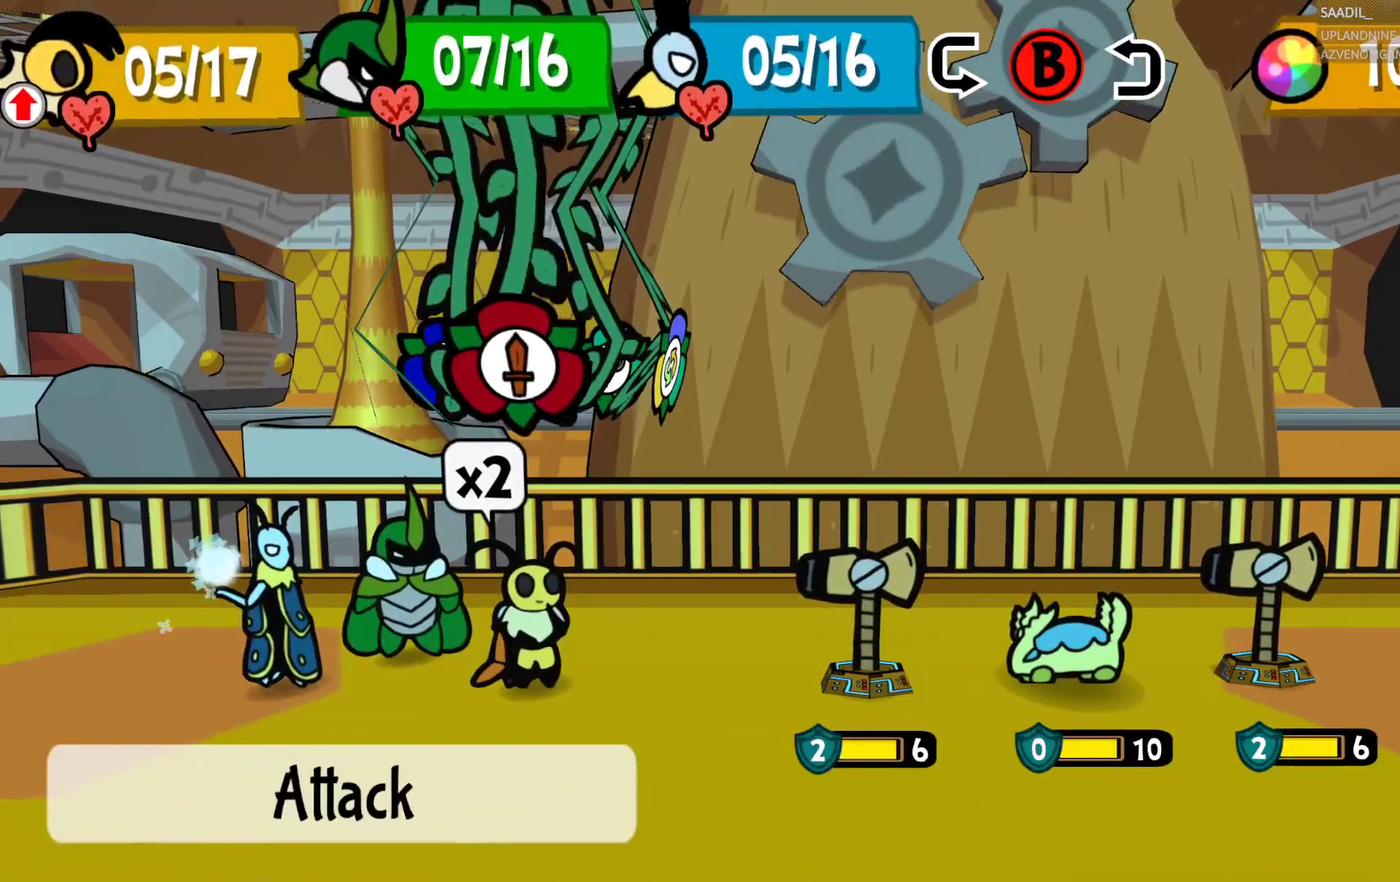
{"buttons": [], "left_stick": "center", "right_stick": "center", "events": []}
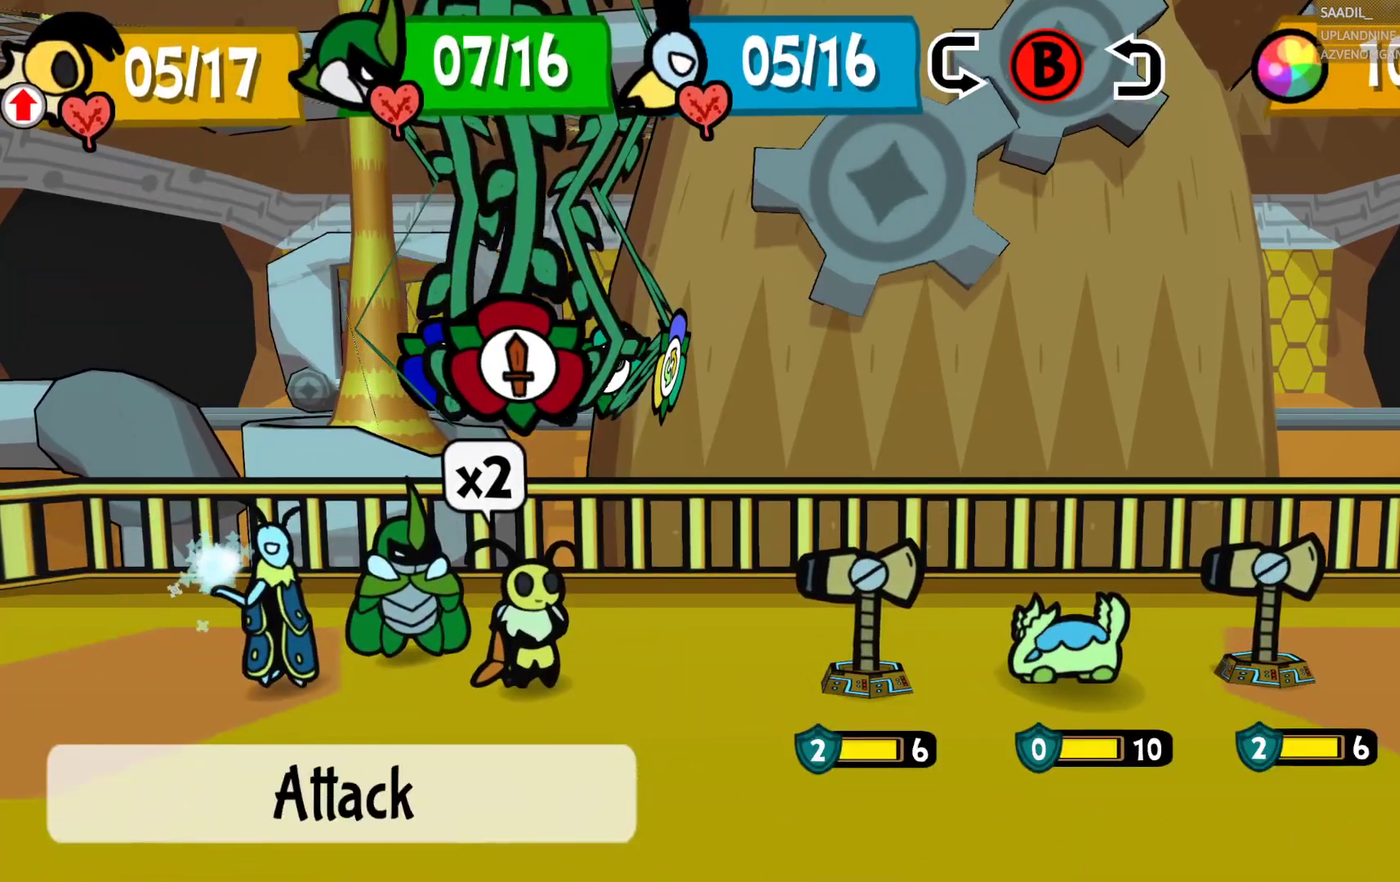
{"buttons": [], "left_stick": "center", "right_stick": "center", "events": []}
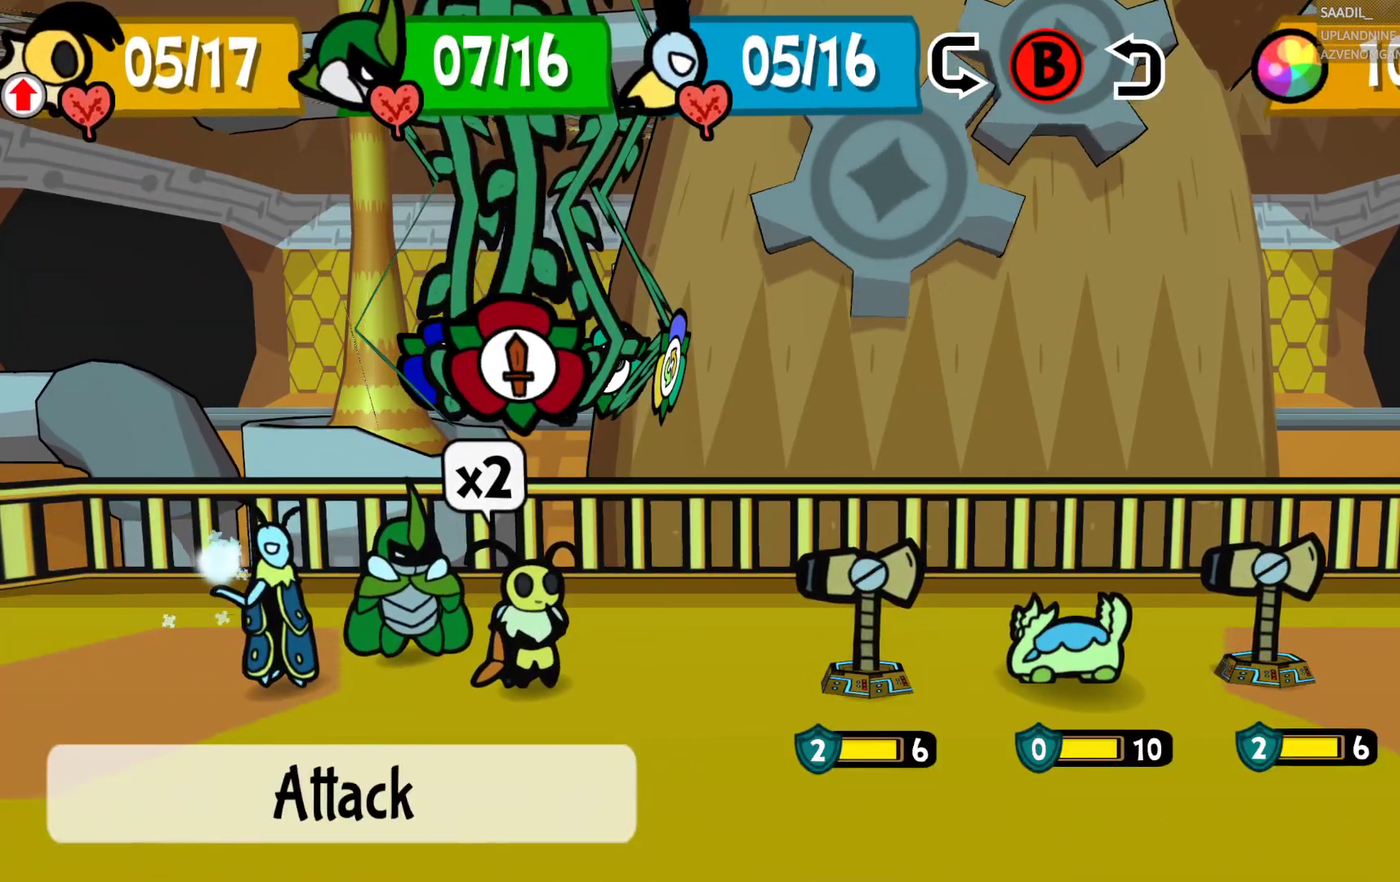
{"buttons": [], "left_stick": "center", "right_stick": "center", "events": []}
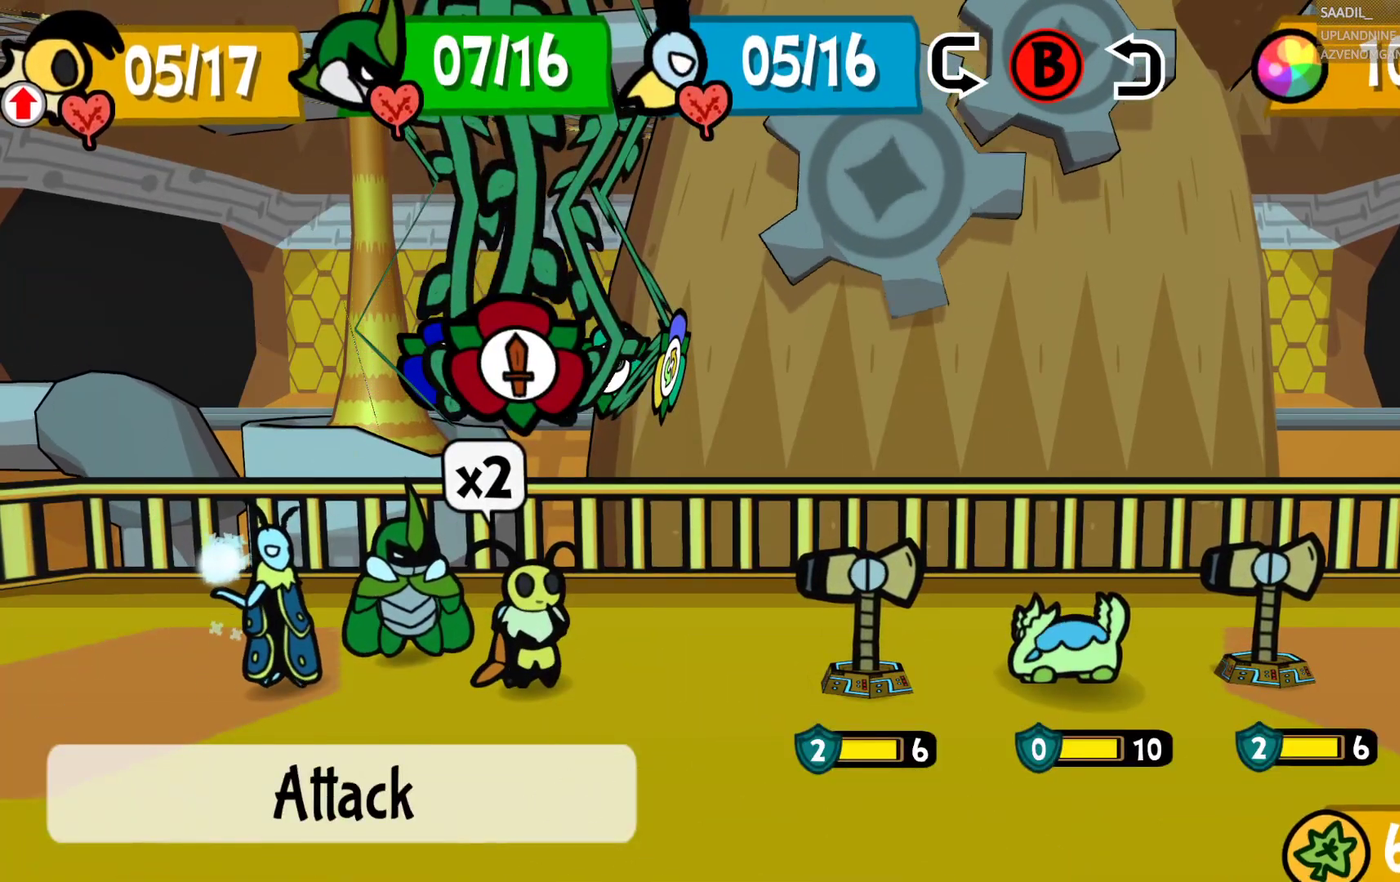
{"buttons": [], "left_stick": "center", "right_stick": "center", "events": []}
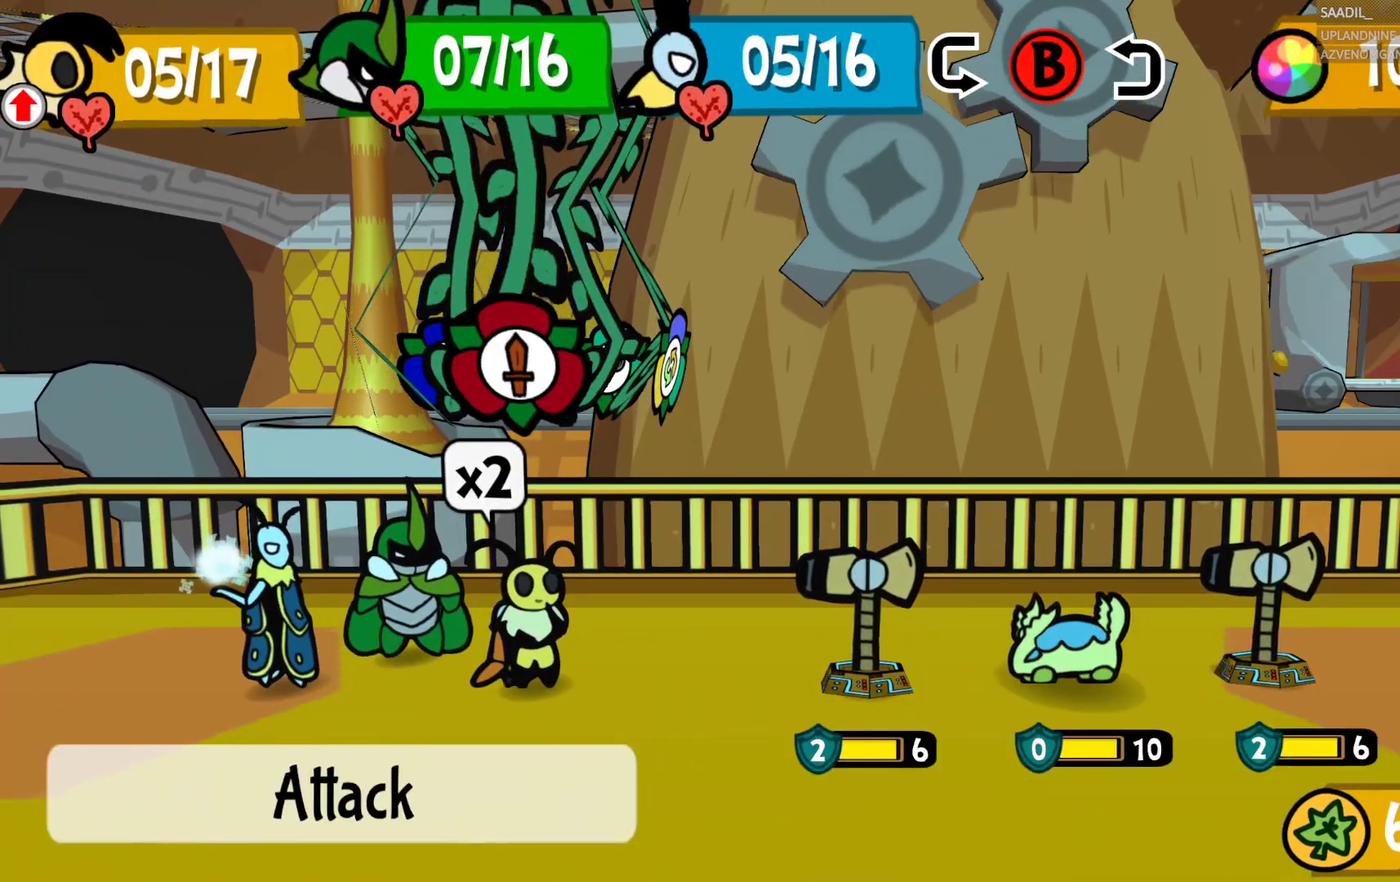
{"buttons": [], "left_stick": "center", "right_stick": "center", "events": [[200, "left_stick", "right"], [367, "left_stick", "center"]]}
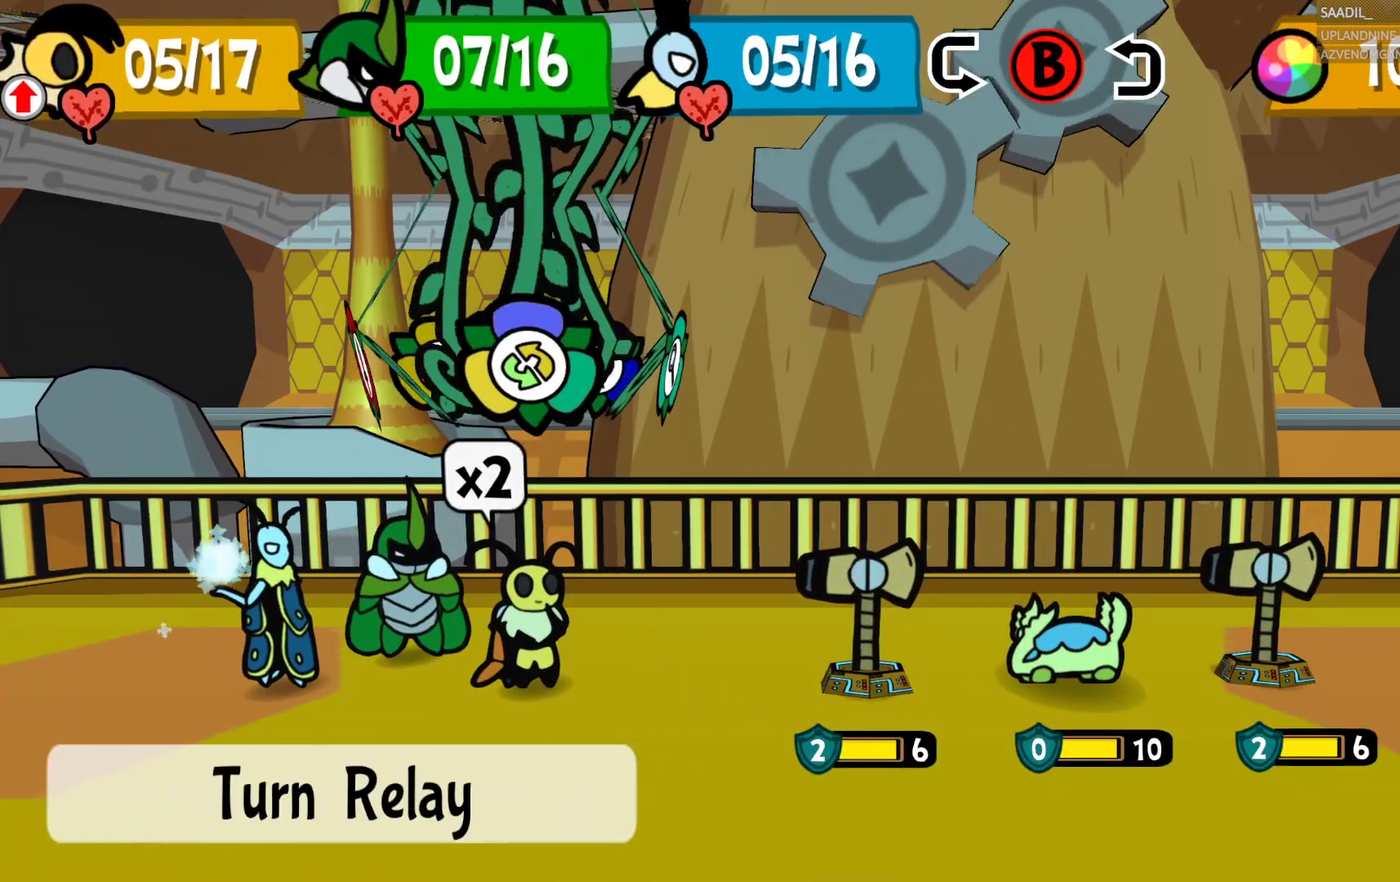
{"buttons": [], "left_stick": "right", "right_stick": "center", "events": [[33, "left_stick", "right"], [200, "left_stick", "center"], [383, "left_stick", "right"]]}
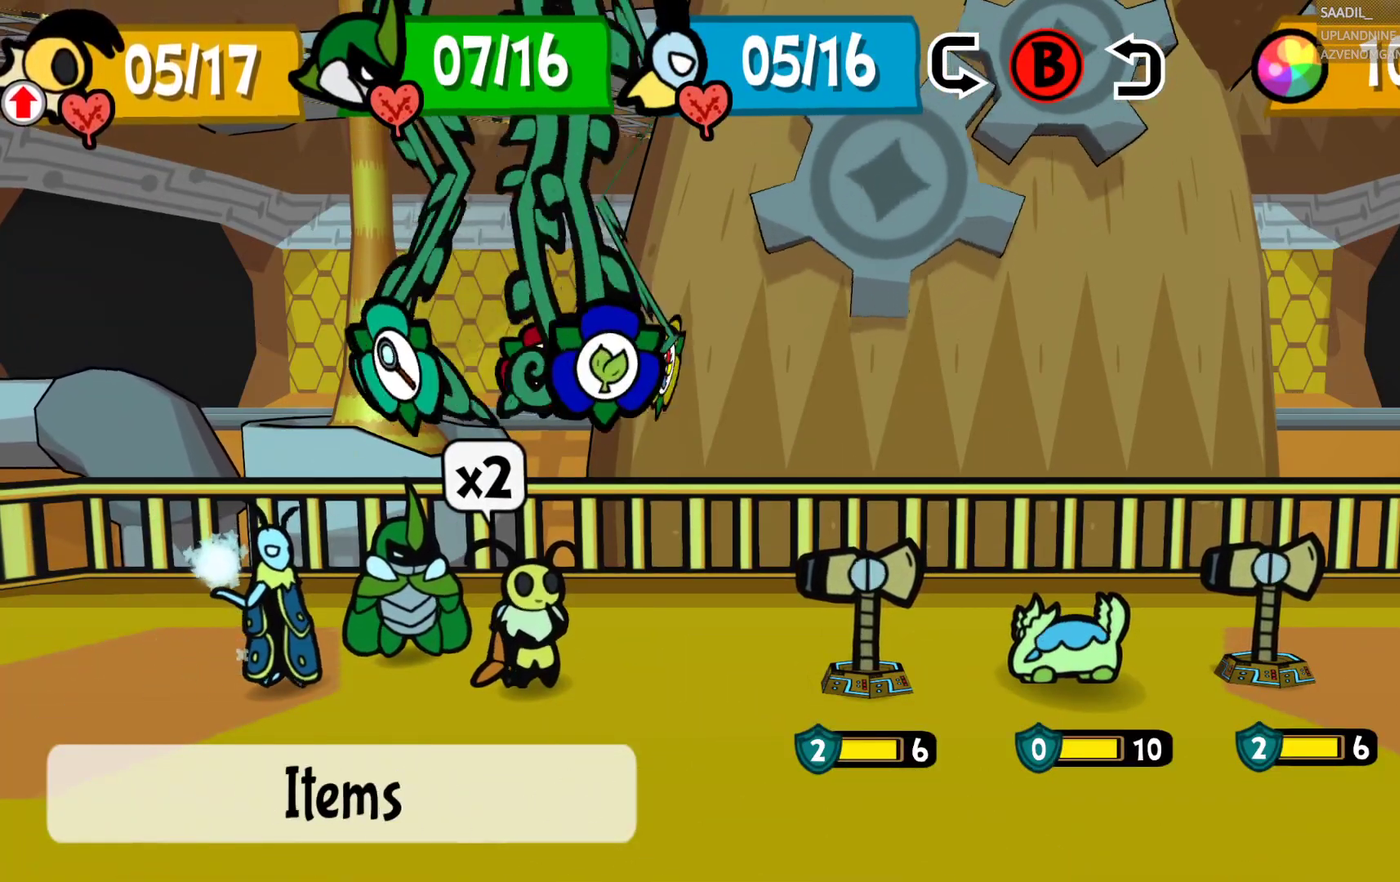
{"buttons": [], "left_stick": "right", "right_stick": "center", "events": [[50, "left_stick", "center"], [350, "left_stick", "right"]]}
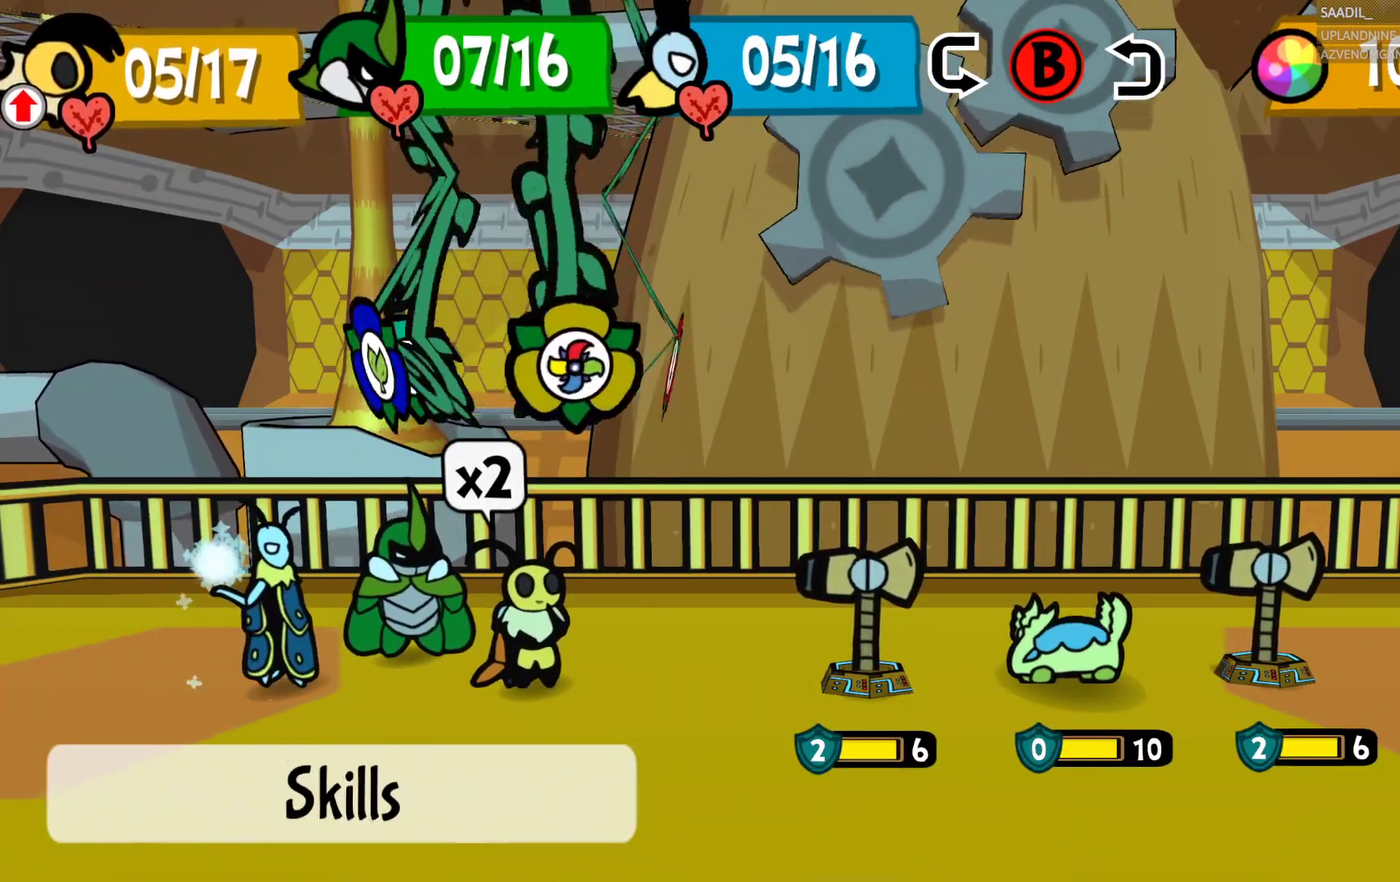
{"buttons": [], "left_stick": "center", "right_stick": "center", "events": [[17, "left_stick", "center"]]}
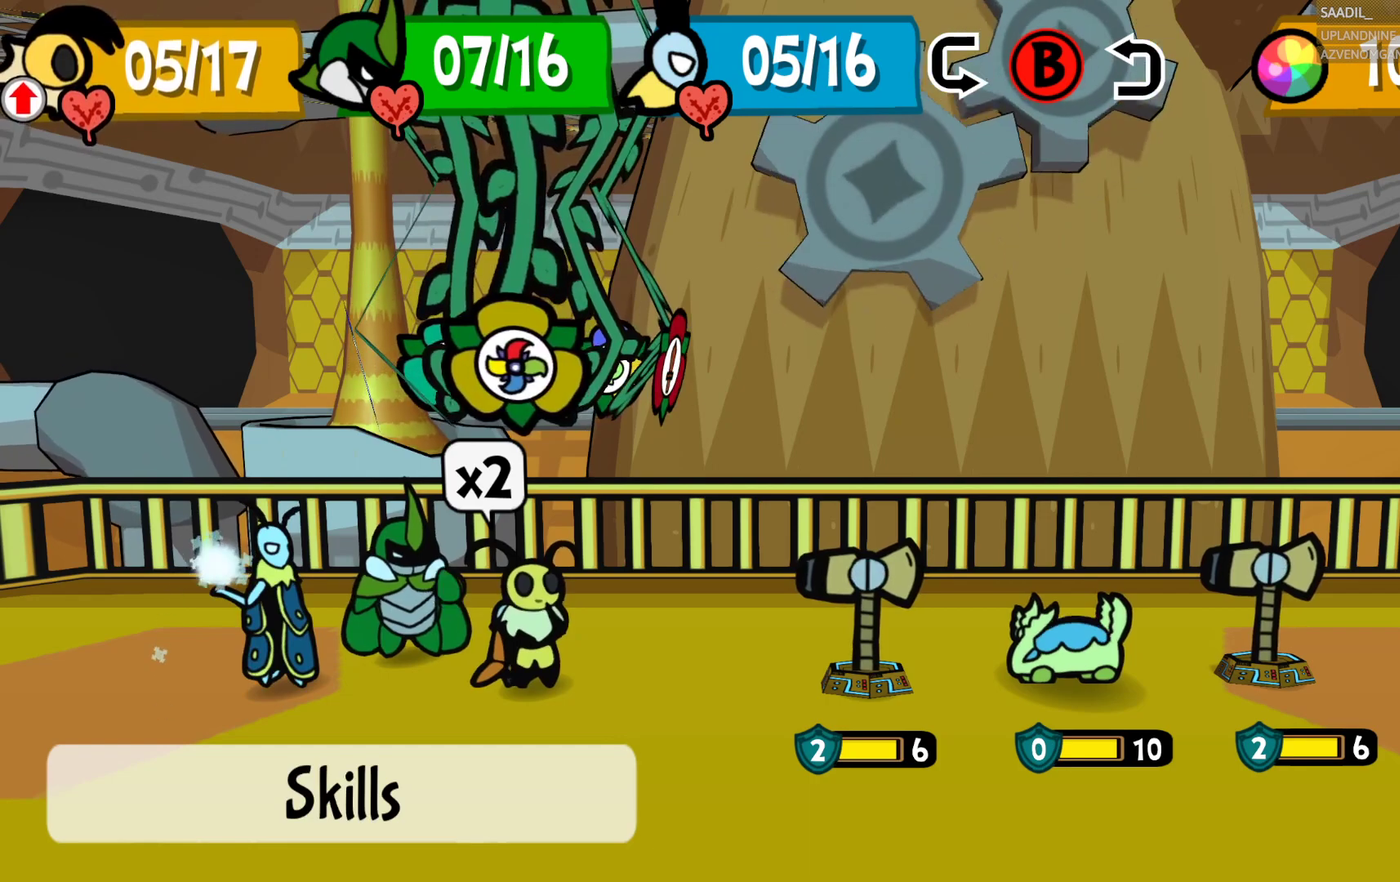
{"buttons": [], "left_stick": "center", "right_stick": "center", "events": [[250, "CROSS", "down"], [417, "CROSS", "up"]]}
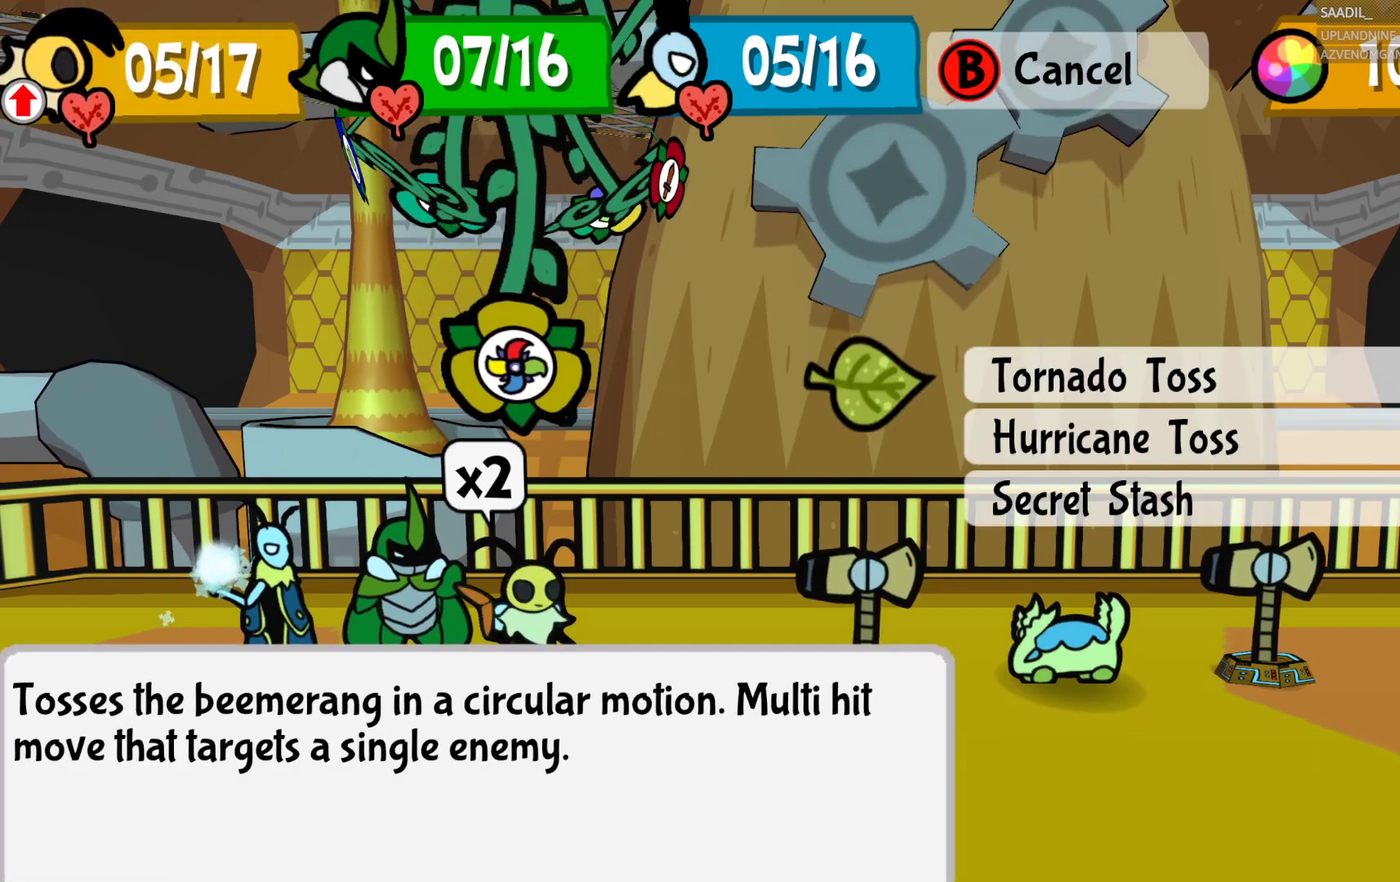
{"buttons": [], "left_stick": "center", "right_stick": "center", "events": []}
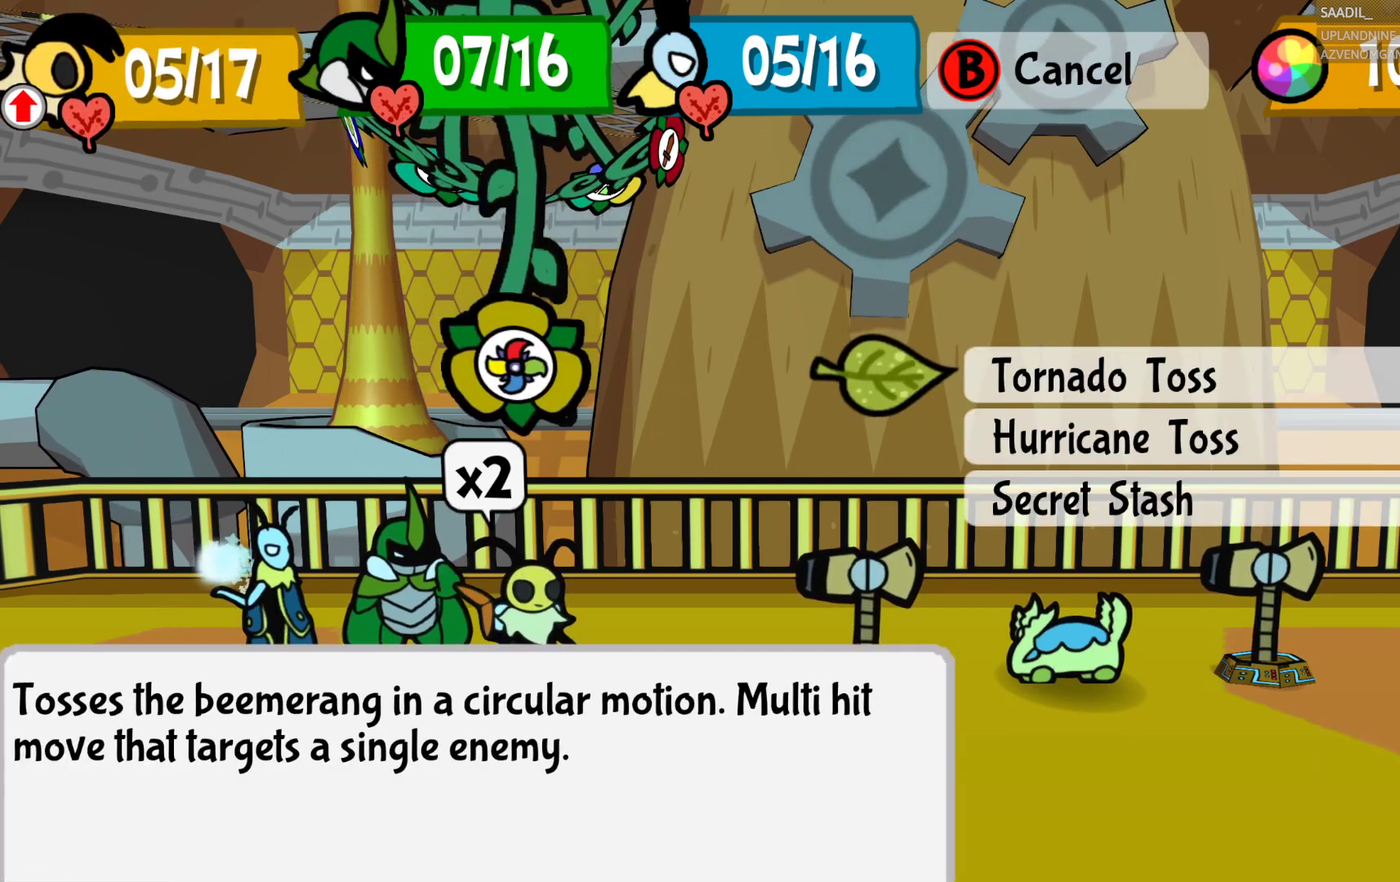
{"buttons": [], "left_stick": "down", "right_stick": "center", "events": [[333, "left_stick", "down"]]}
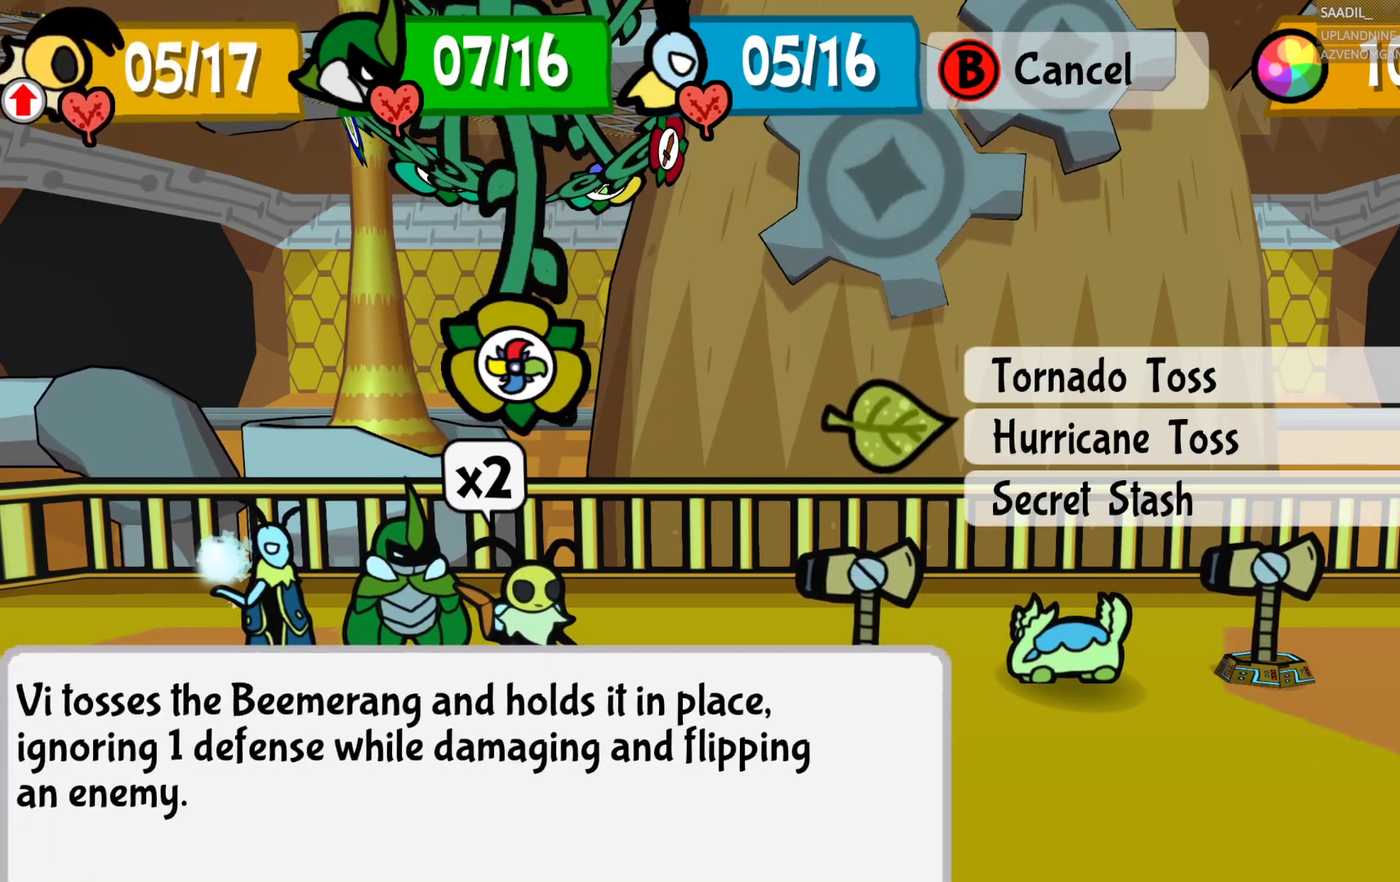
{"buttons": [], "left_stick": "center", "right_stick": "center", "events": [[33, "left_stick", "center"]]}